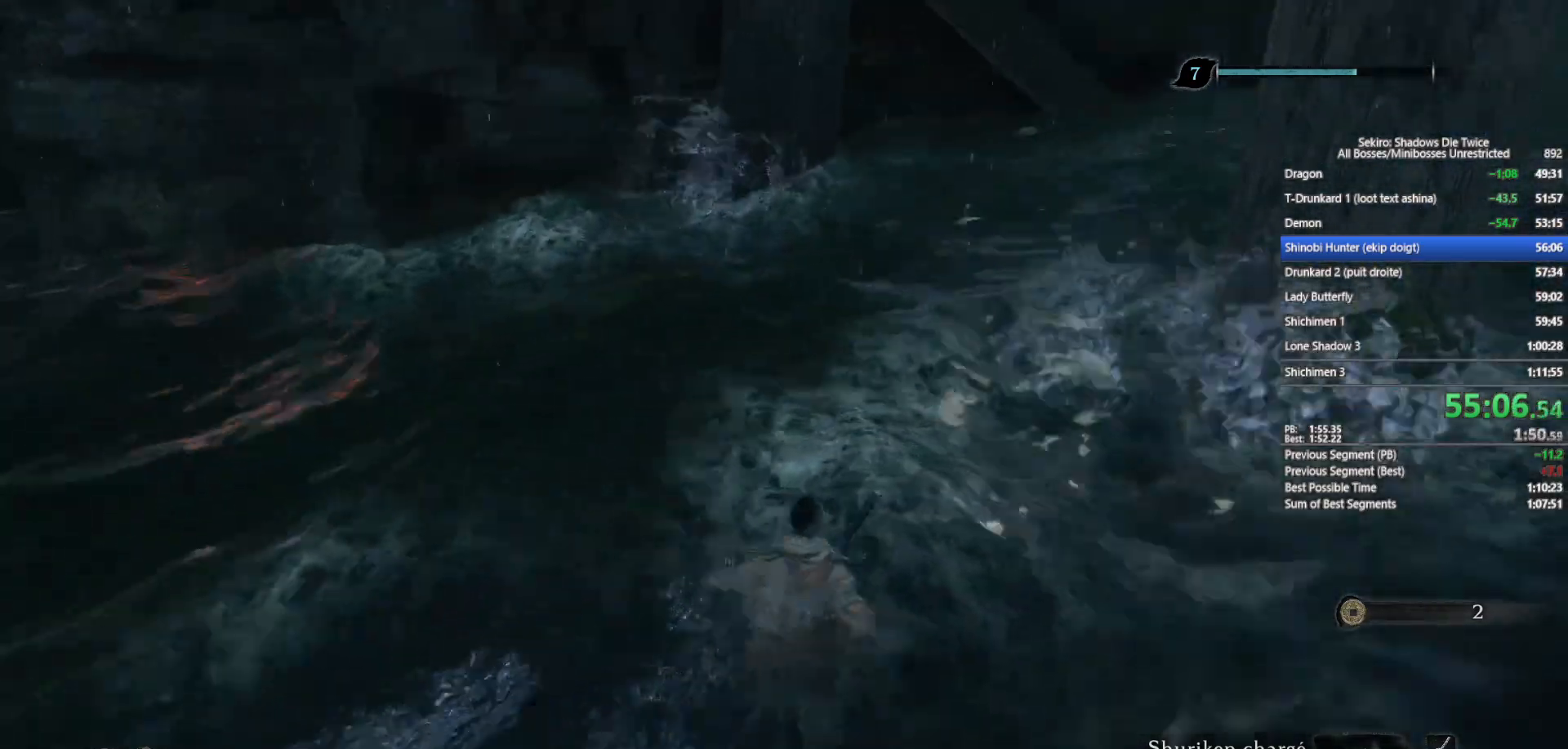
Gameplay with a controller (Xbox layout); each line is a JSON object with the inputs held at the frame after it. "events" lists button and stick changes between this image and that frame as [ms after this image, input, new state], when the widget could be followed in between.
{"buttons": [], "left_stick": "center", "right_stick": "center", "events": [[100, "left_stick", "up"], [283, "left_stick", "center"], [383, "R2", "down"], [483, "R2", "up"]]}
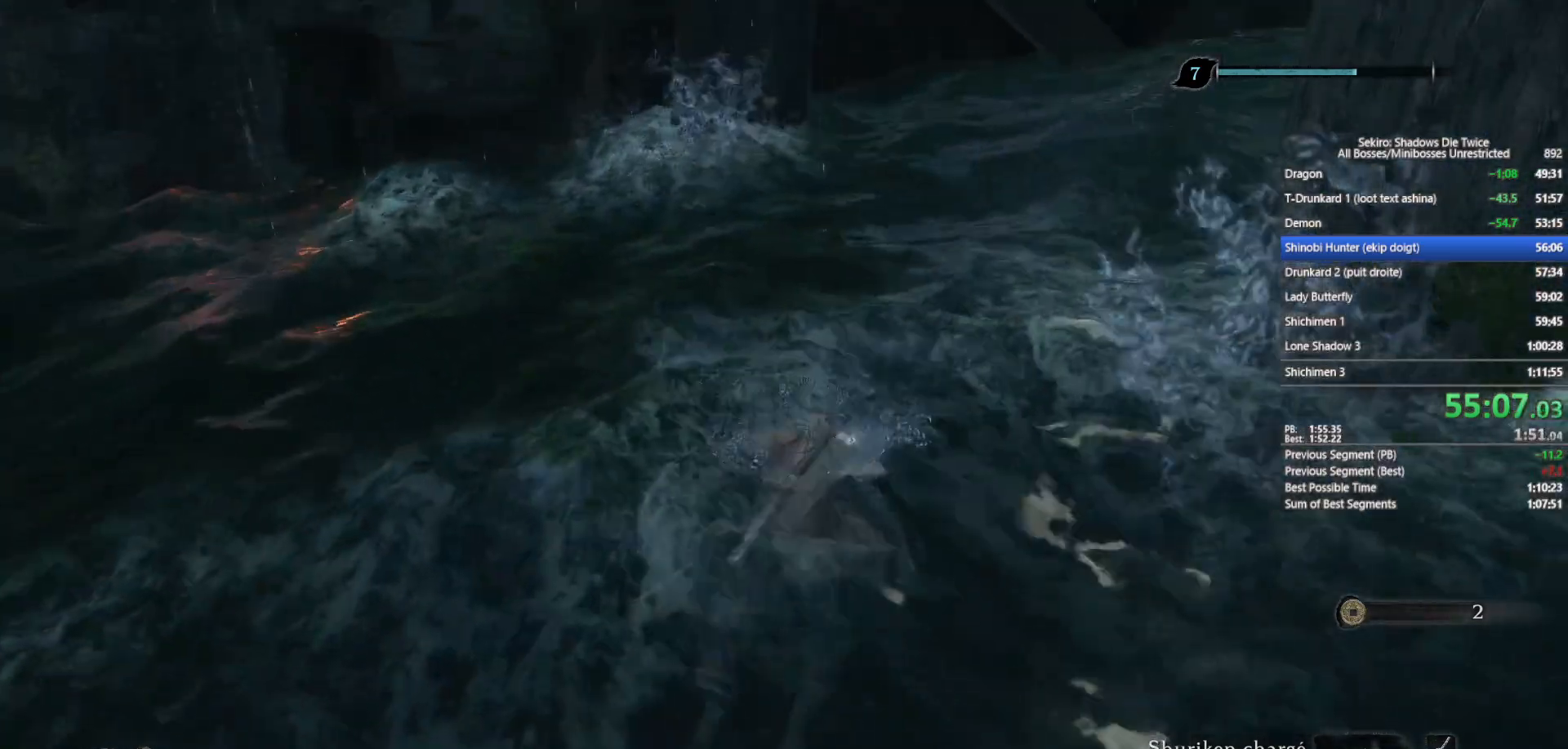
{"buttons": ["A"], "left_stick": "center", "right_stick": "center", "events": [[117, "right_stick", "up-left"], [250, "right_stick", "center"], [317, "A", "down"], [400, "A", "up"], [467, "A", "down"]]}
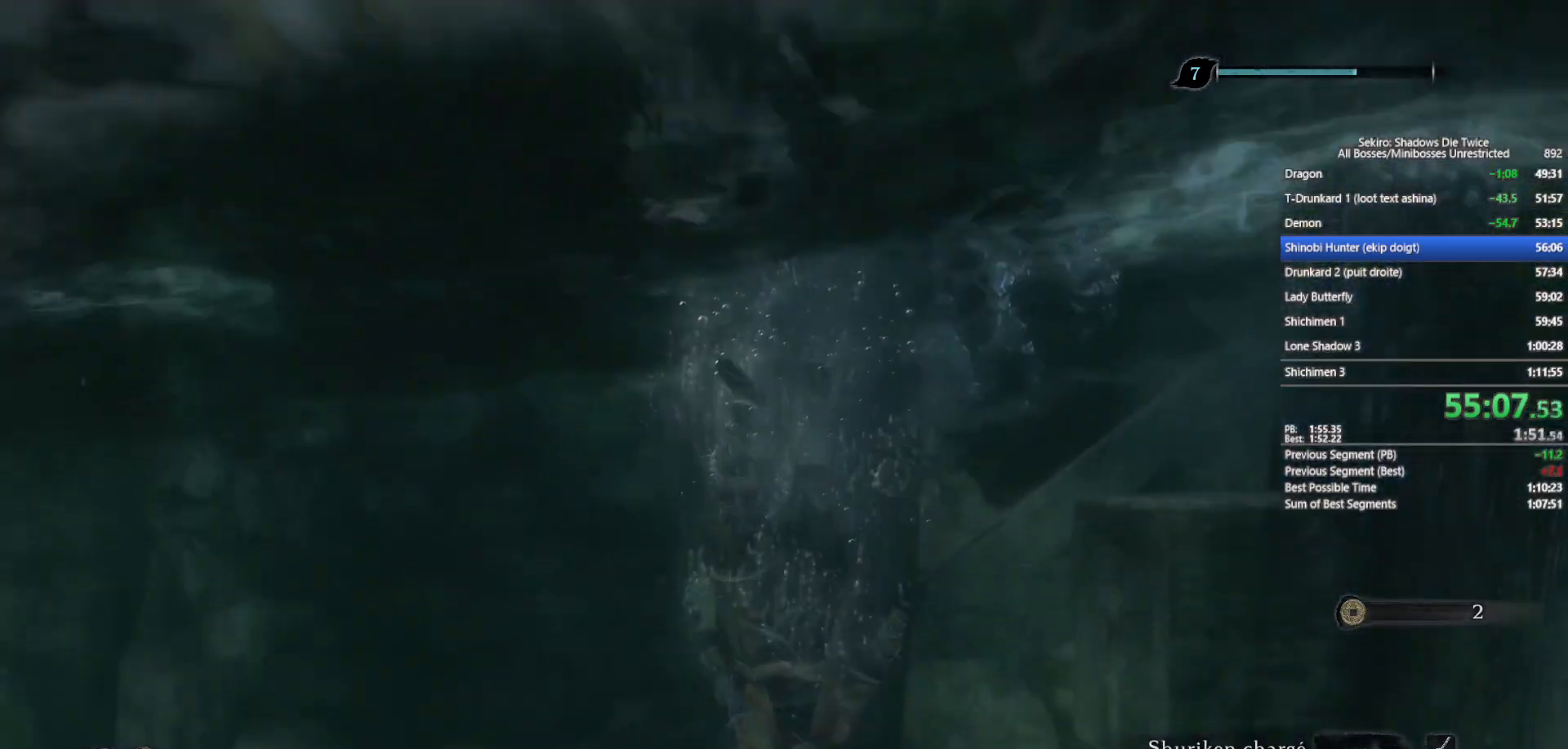
{"buttons": ["A"], "left_stick": "center", "right_stick": "center", "events": [[67, "A", "up"], [150, "A", "down"], [233, "A", "up"], [317, "A", "down"], [400, "A", "up"], [483, "A", "down"]]}
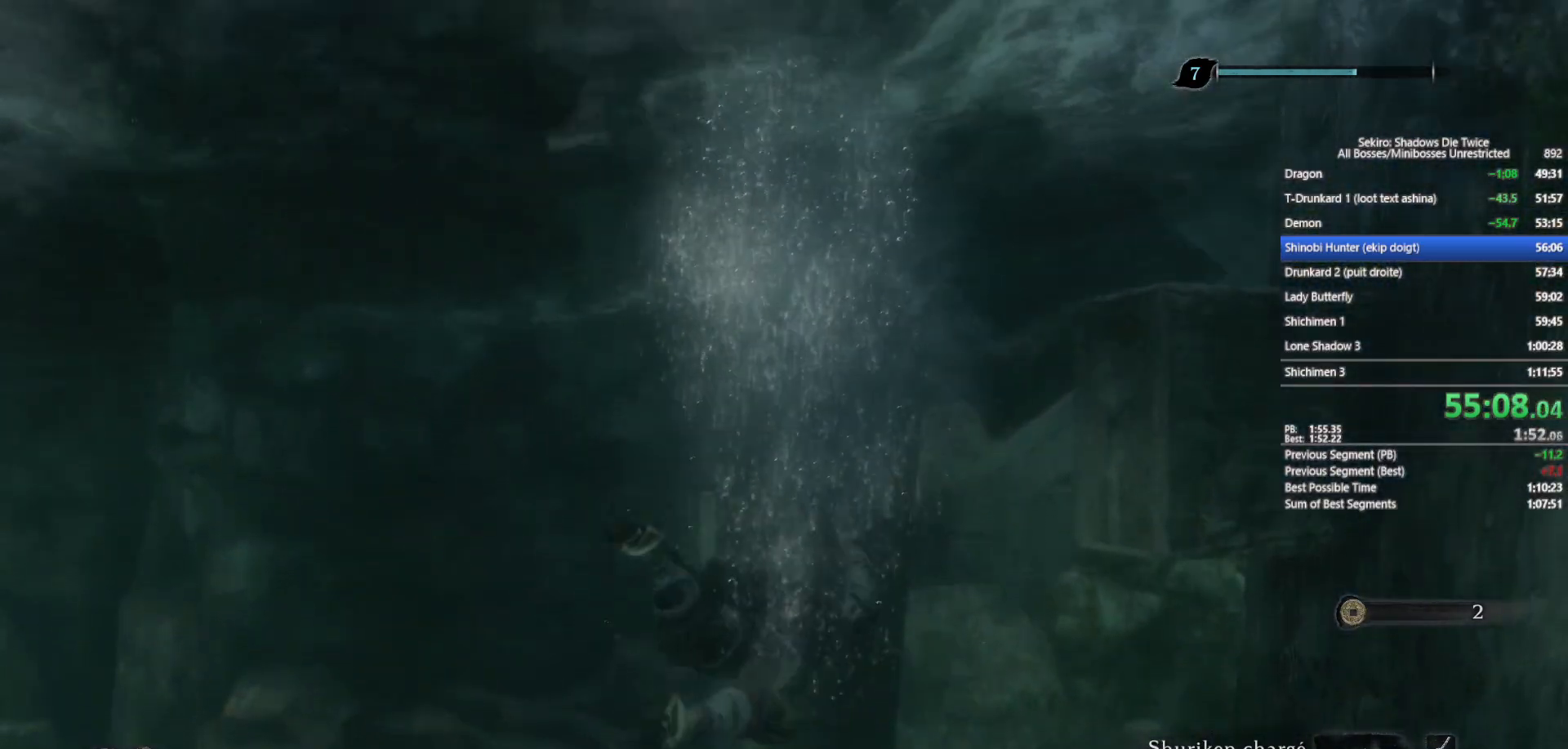
{"buttons": [], "left_stick": "center", "right_stick": "center", "events": [[67, "A", "up"], [150, "A", "down"], [283, "A", "up"], [317, "A", "down"], [483, "A", "up"]]}
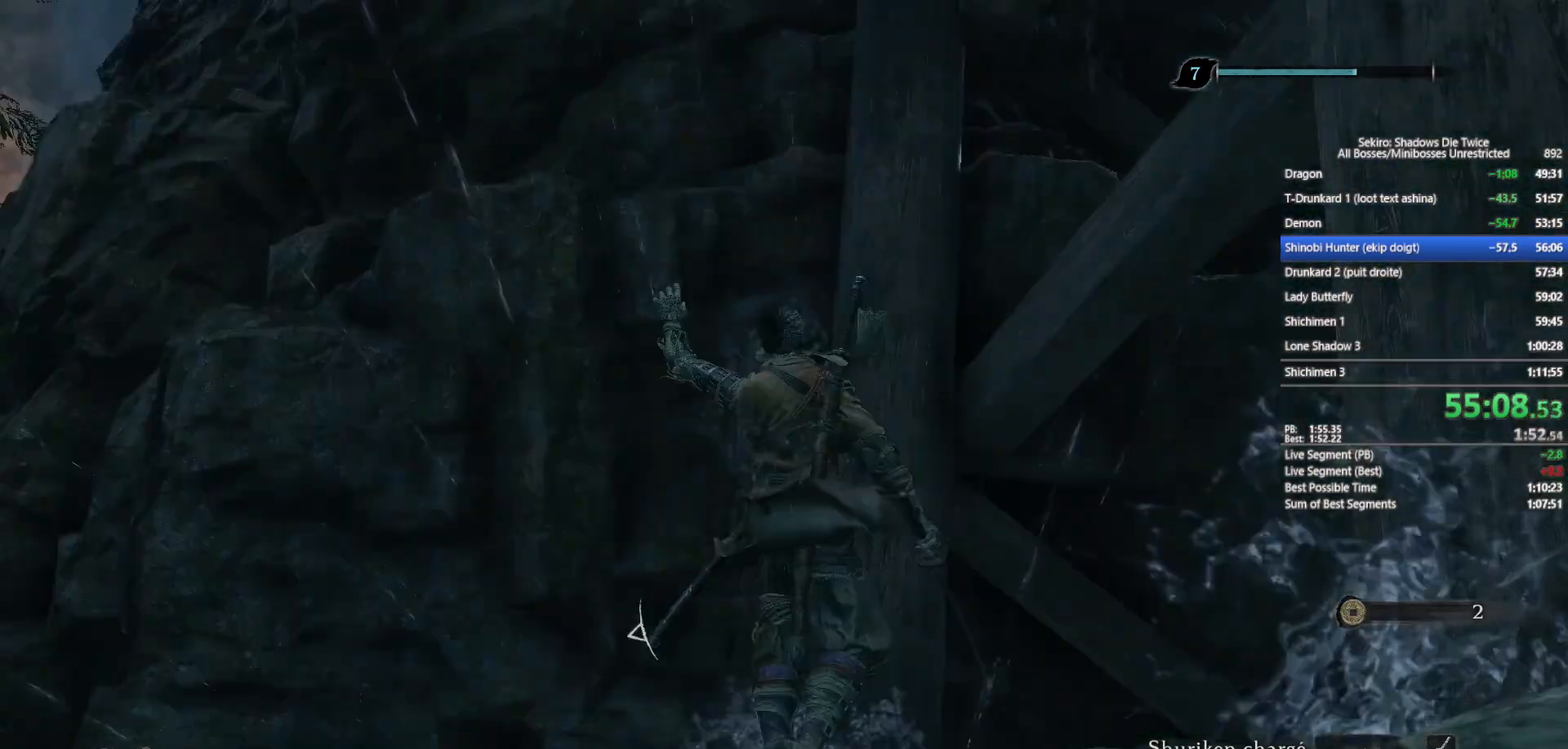
{"buttons": ["L2"], "left_stick": "center", "right_stick": "center", "events": [[100, "L2", "down"], [117, "right_stick", "up"], [200, "L2", "up"], [233, "L2", "down"], [467, "right_stick", "center"]]}
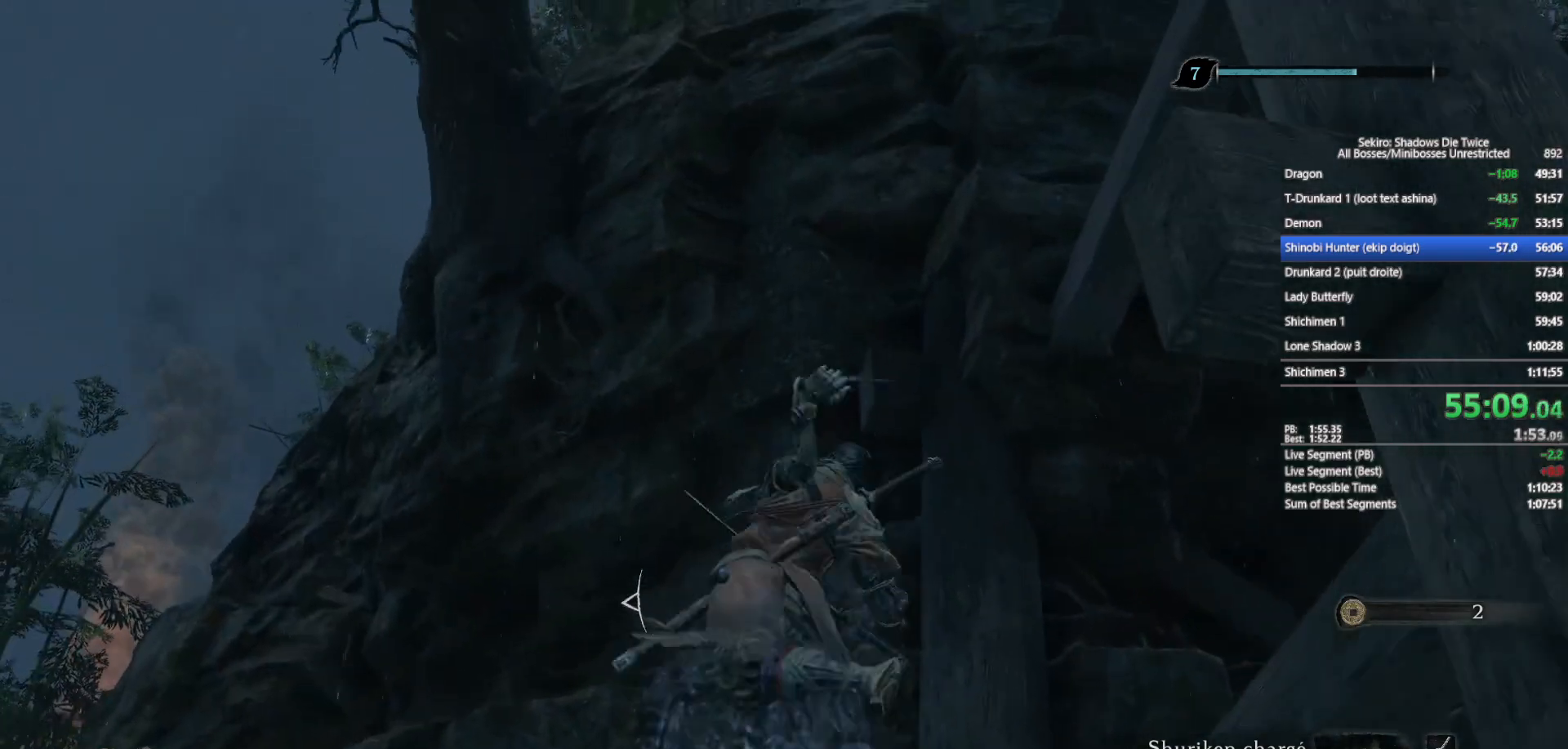
{"buttons": [], "left_stick": "center", "right_stick": "center", "events": [[117, "L2", "up"], [117, "right_stick", "up-left"], [150, "L2", "down"], [267, "left_stick", "up-left"], [350, "right_stick", "center"], [367, "L2", "up"], [417, "left_stick", "center"]]}
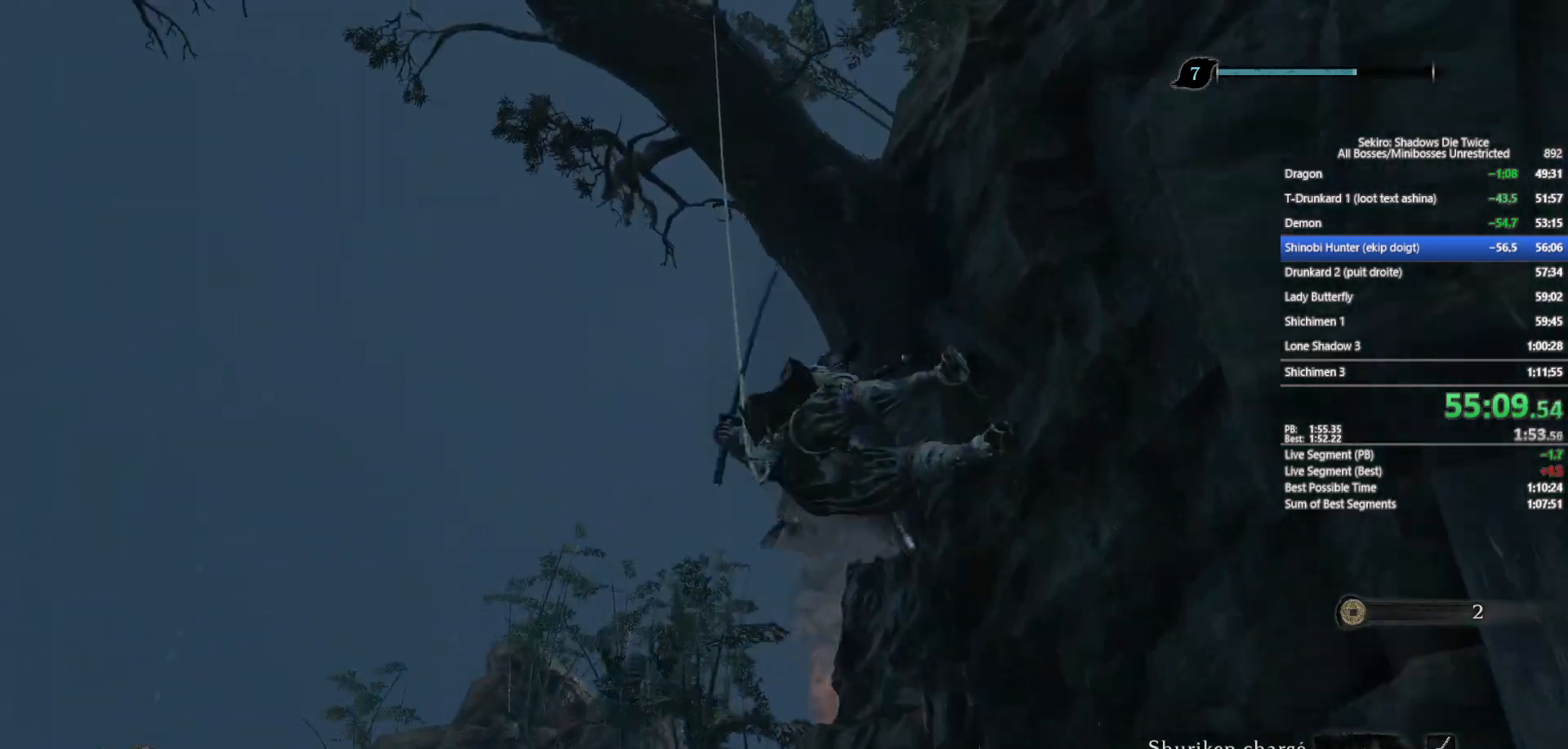
{"buttons": [], "left_stick": "up", "right_stick": "down", "events": [[33, "left_stick", "up"], [417, "right_stick", "down"]]}
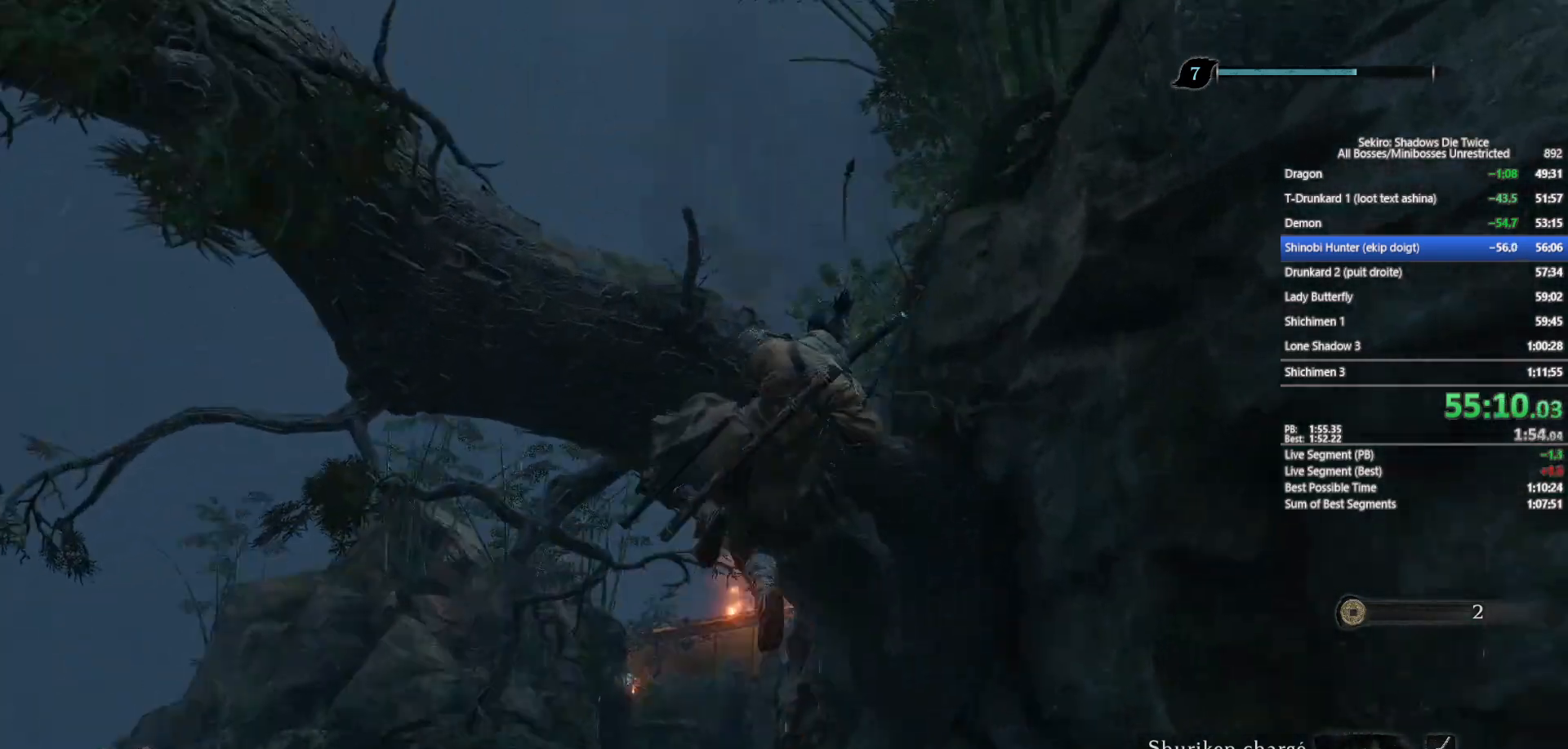
{"buttons": [], "left_stick": "up", "right_stick": "down-right", "events": [[33, "right_stick", "center"], [167, "right_stick", "down"], [333, "right_stick", "center"], [467, "right_stick", "down-right"]]}
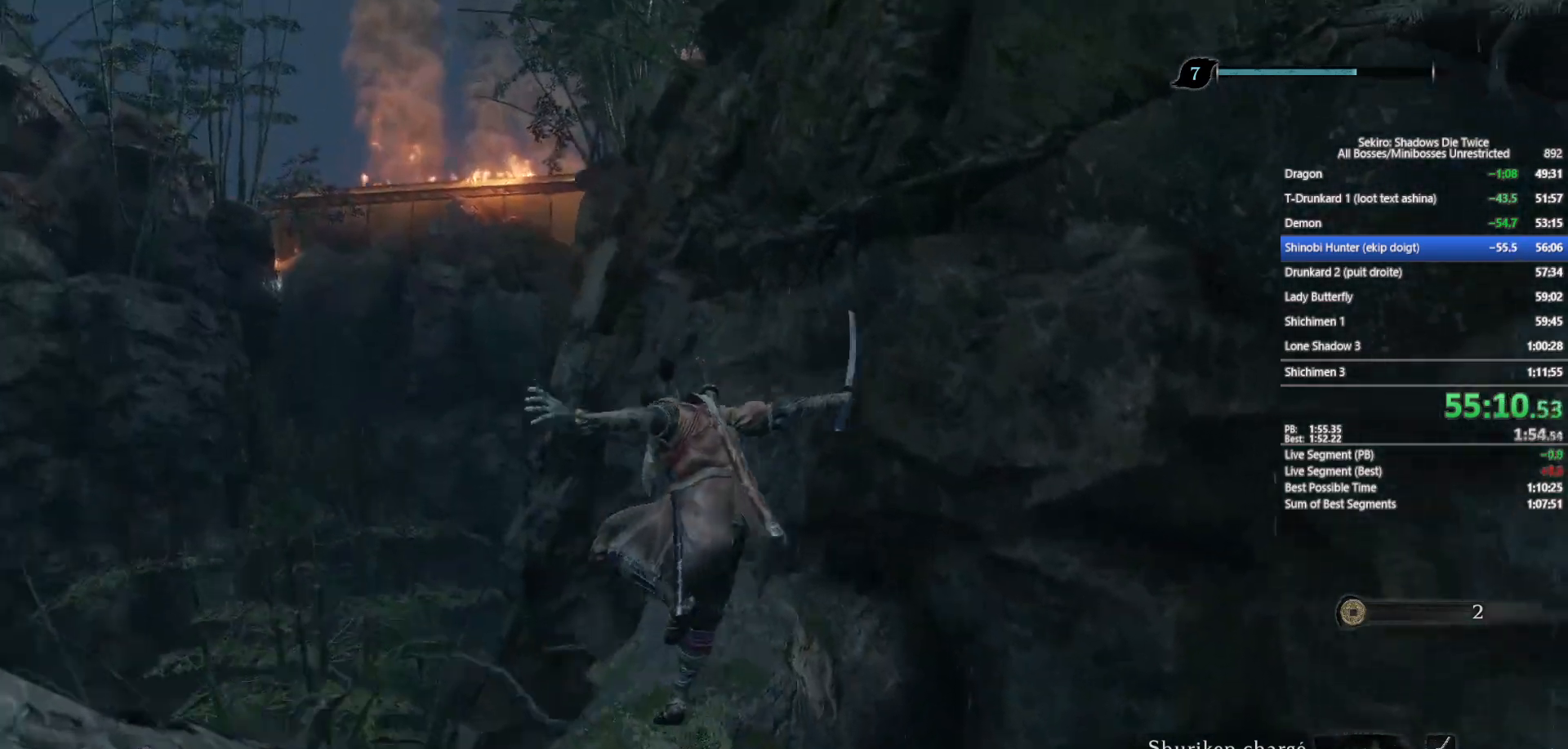
{"buttons": ["A"], "left_stick": "up", "right_stick": "center", "events": [[83, "right_stick", "center"], [200, "right_stick", "right"], [333, "right_stick", "center"], [483, "A", "down"]]}
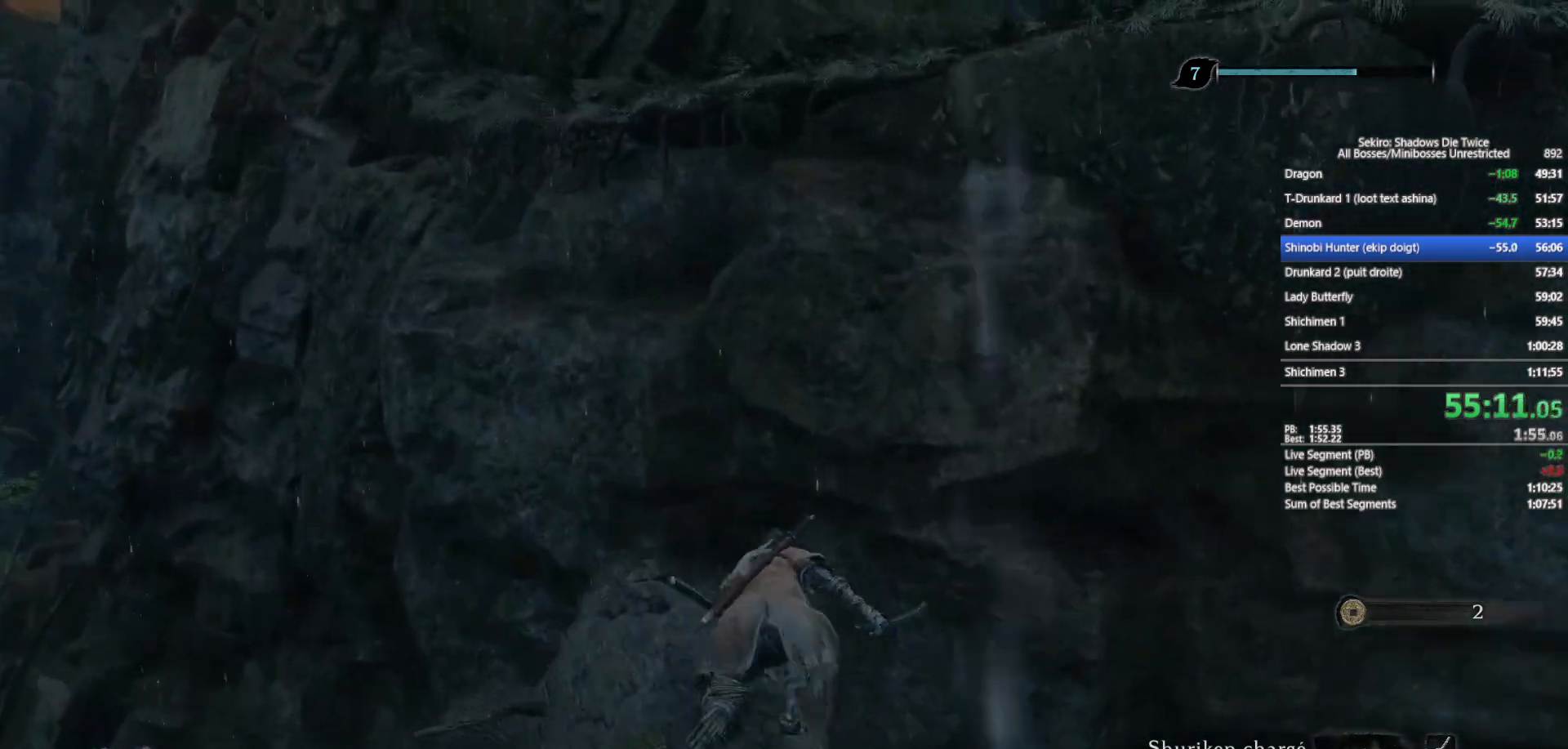
{"buttons": ["A"], "left_stick": "up", "right_stick": "center", "events": [[67, "A", "up"], [233, "right_stick", "right"], [350, "right_stick", "center"], [483, "A", "down"]]}
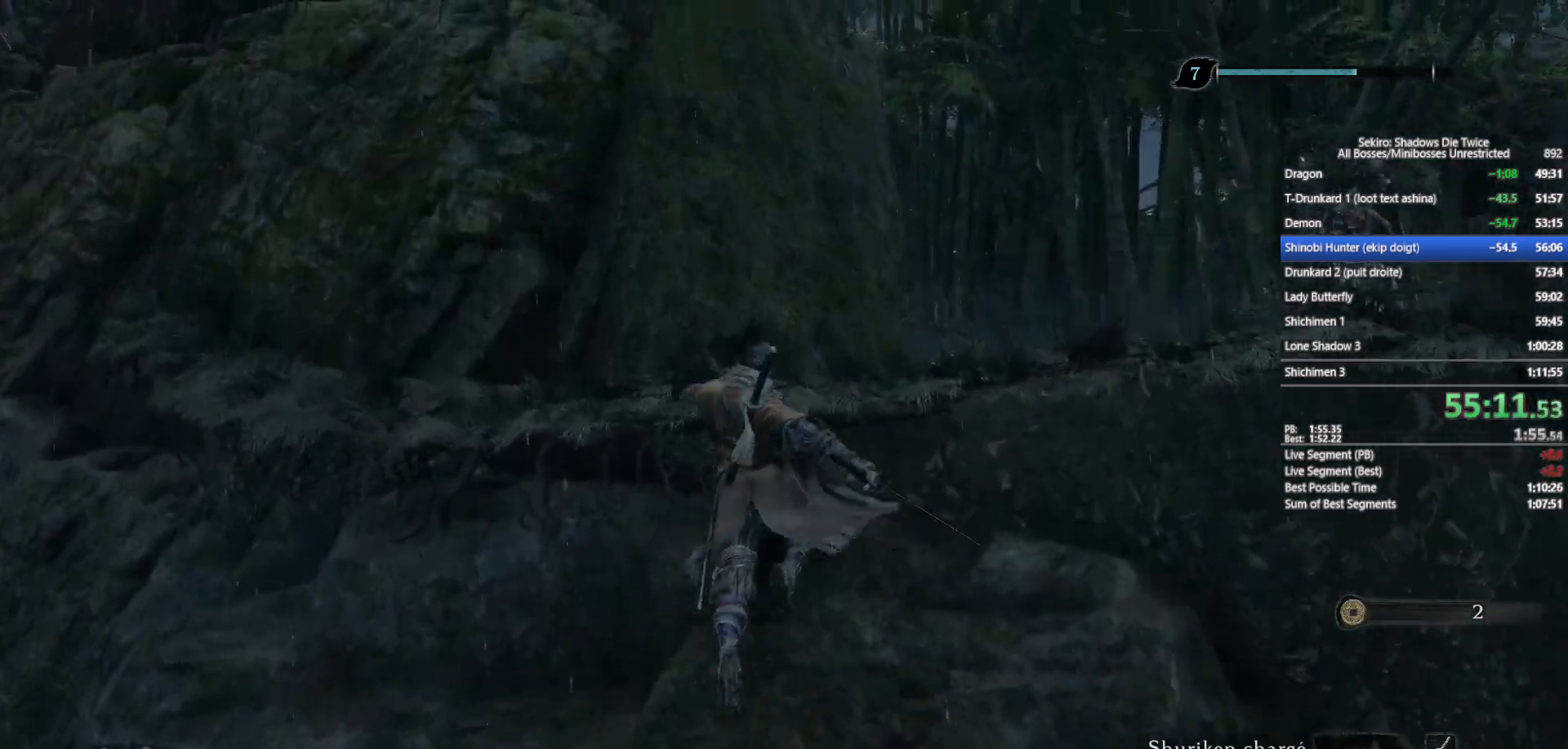
{"buttons": [], "left_stick": "up", "right_stick": "center", "events": [[83, "A", "up"], [233, "right_stick", "down-right"], [400, "right_stick", "center"]]}
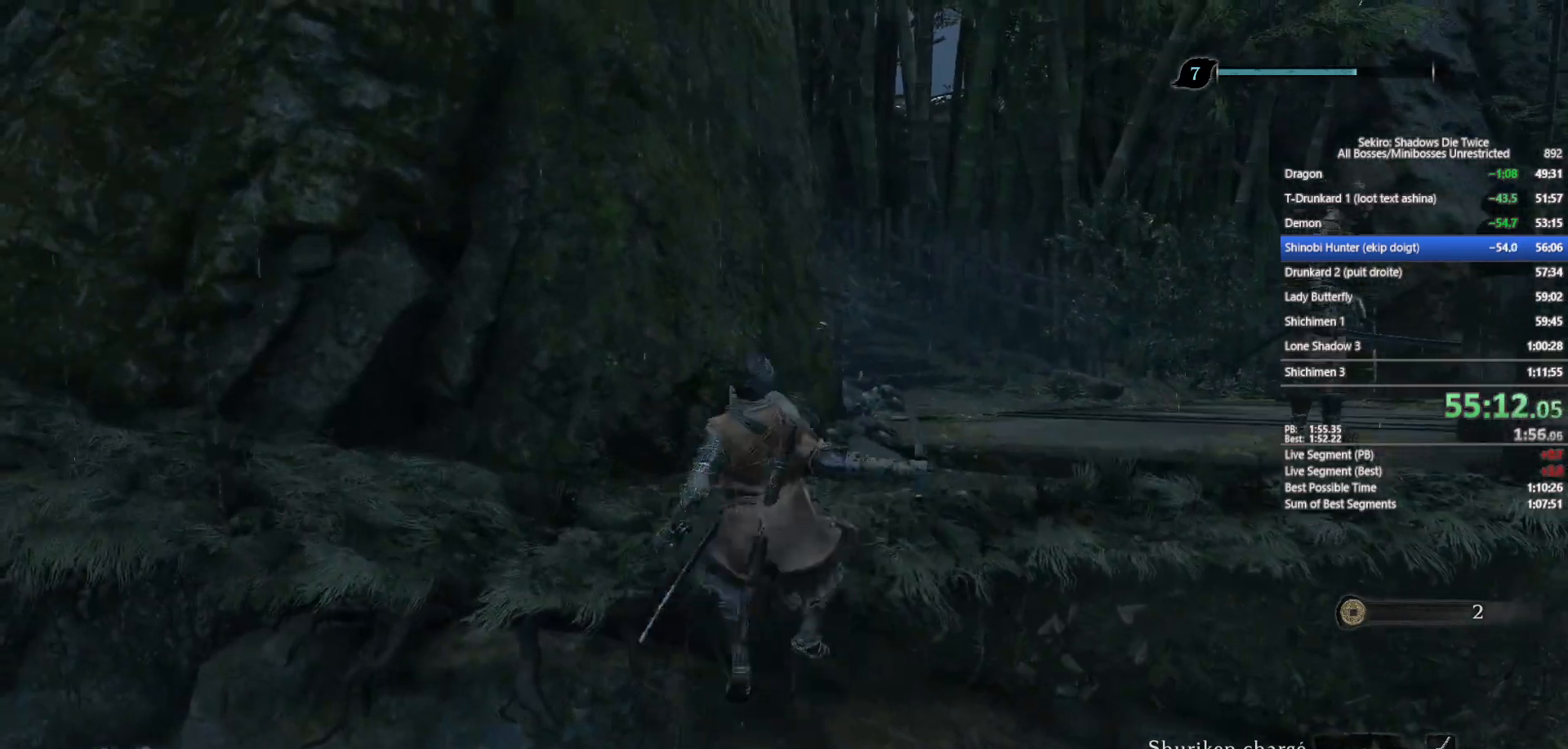
{"buttons": ["B"], "left_stick": "up", "right_stick": "down", "events": [[17, "B", "down"], [200, "right_stick", "down"], [350, "right_stick", "center"], [483, "right_stick", "down"]]}
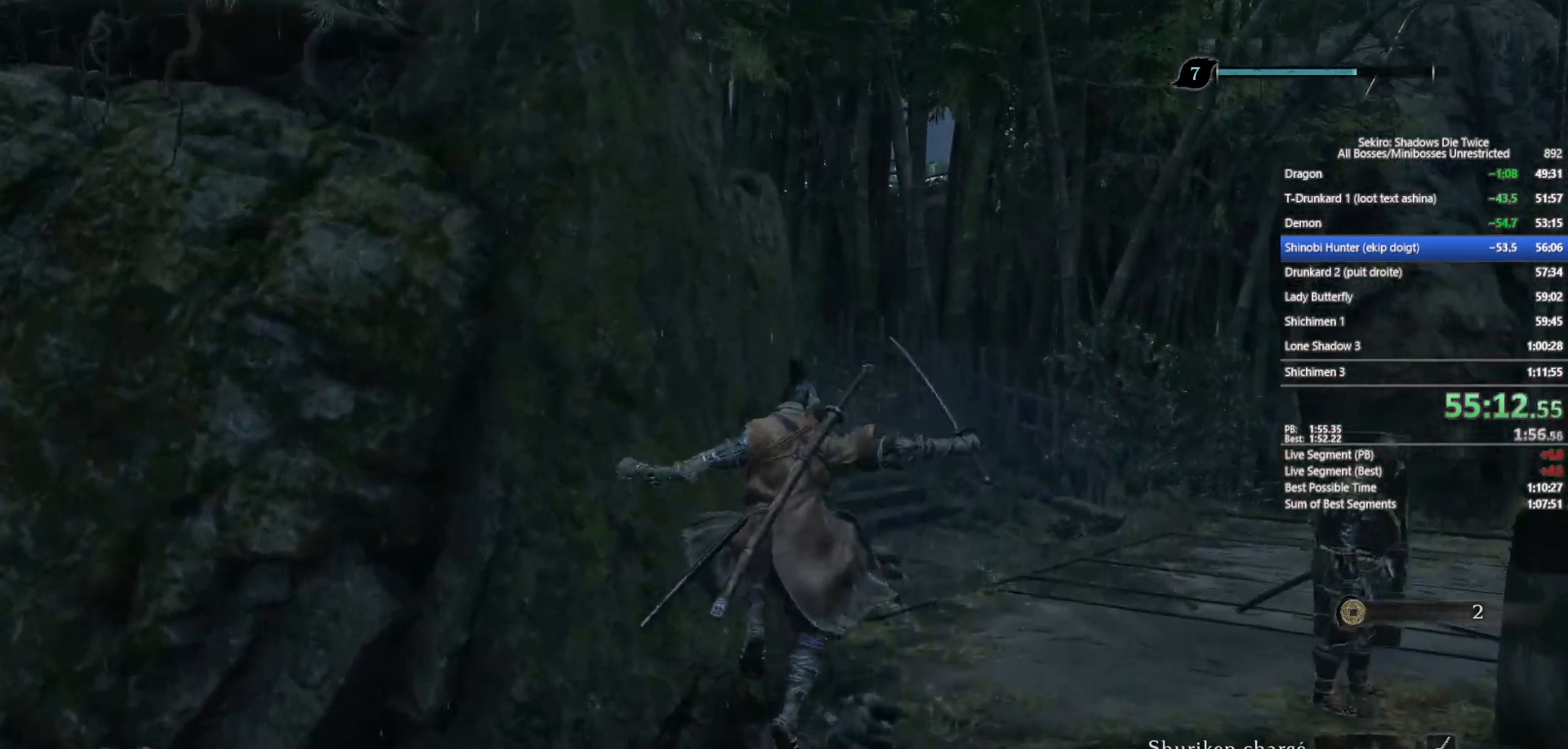
{"buttons": ["B"], "left_stick": "up", "right_stick": "center", "events": [[117, "right_stick", "center"]]}
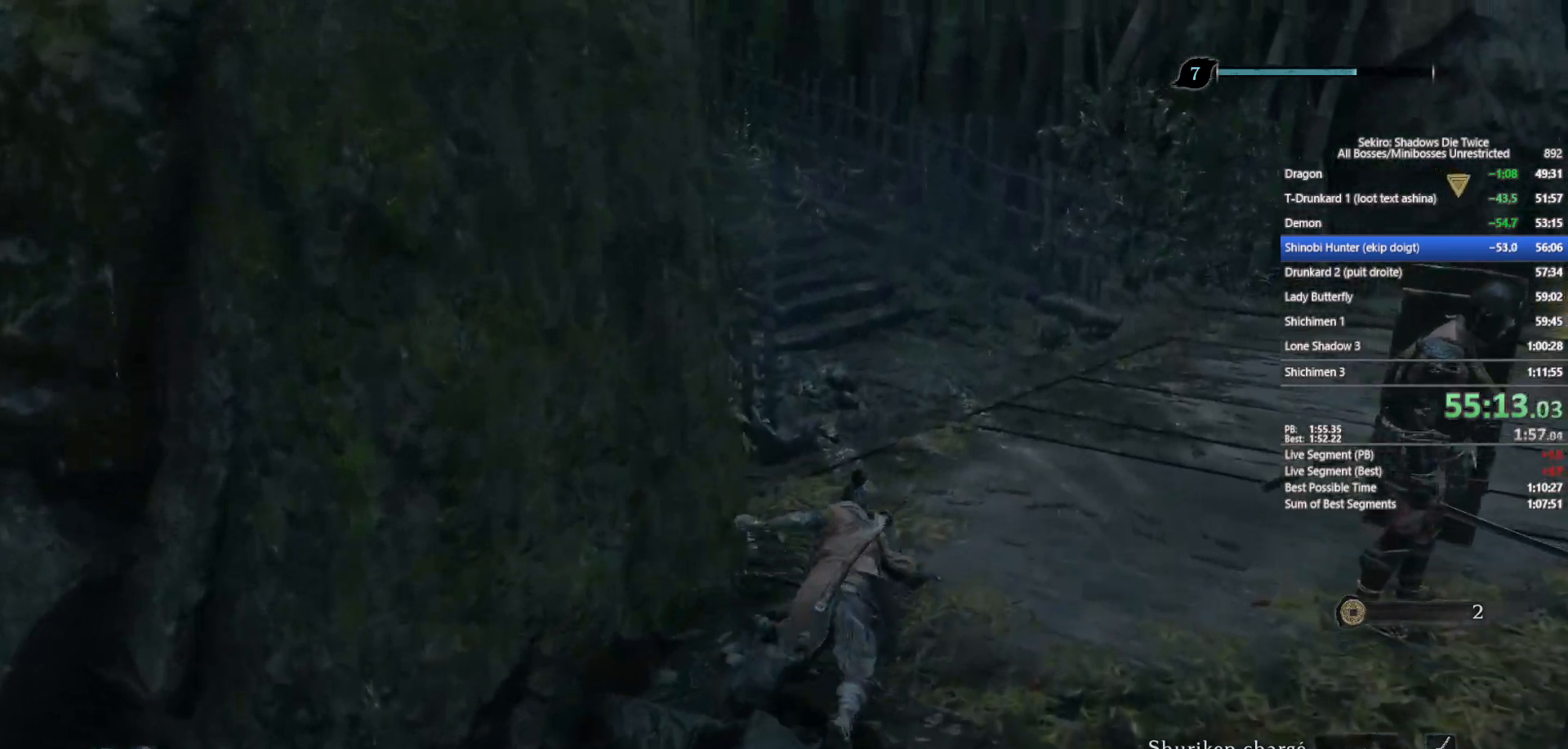
{"buttons": ["B"], "left_stick": "up", "right_stick": "left", "events": [[33, "right_stick", "left"], [233, "right_stick", "center"], [400, "right_stick", "left"]]}
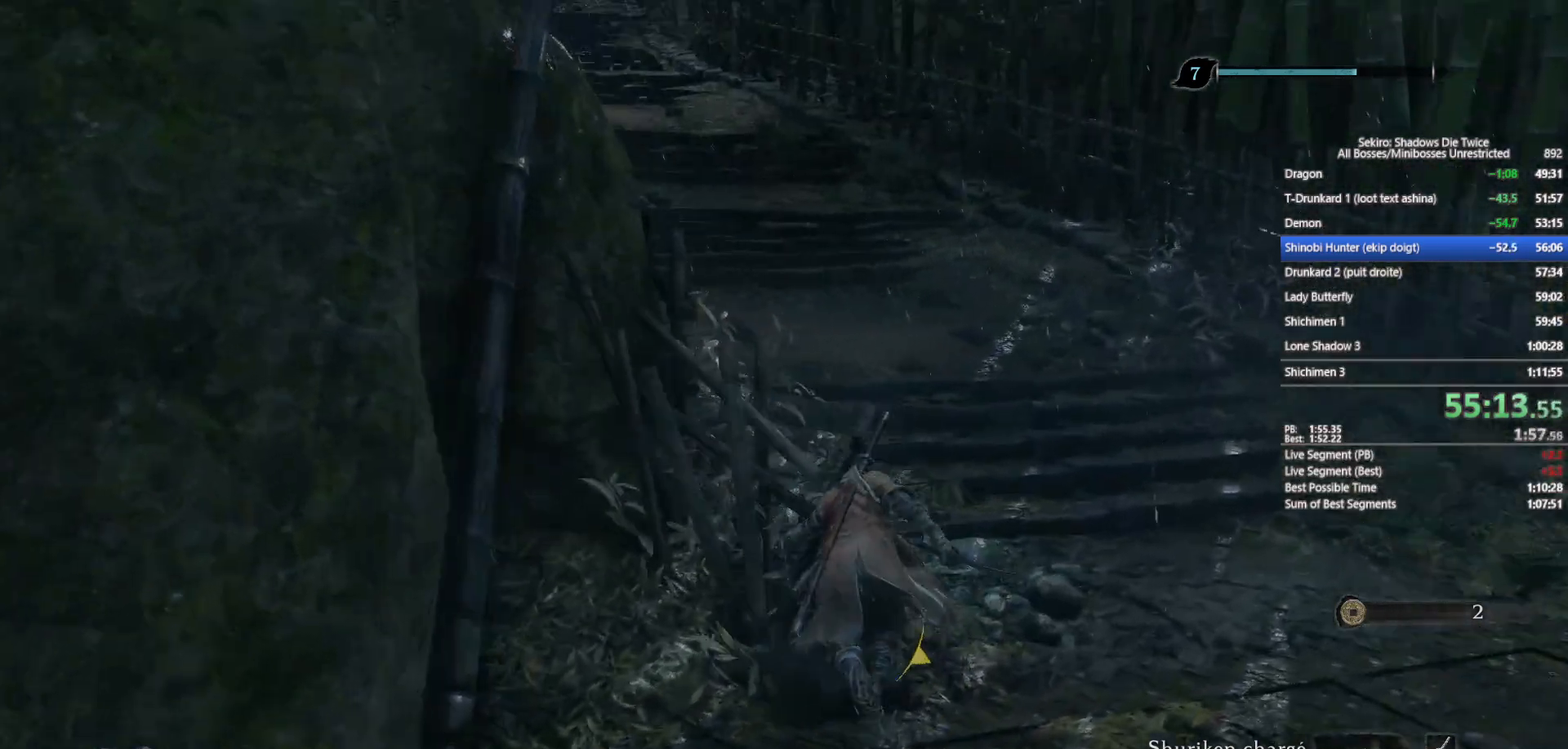
{"buttons": ["B"], "left_stick": "up", "right_stick": "center", "events": [[17, "right_stick", "center"], [217, "right_stick", "left"], [350, "right_stick", "center"]]}
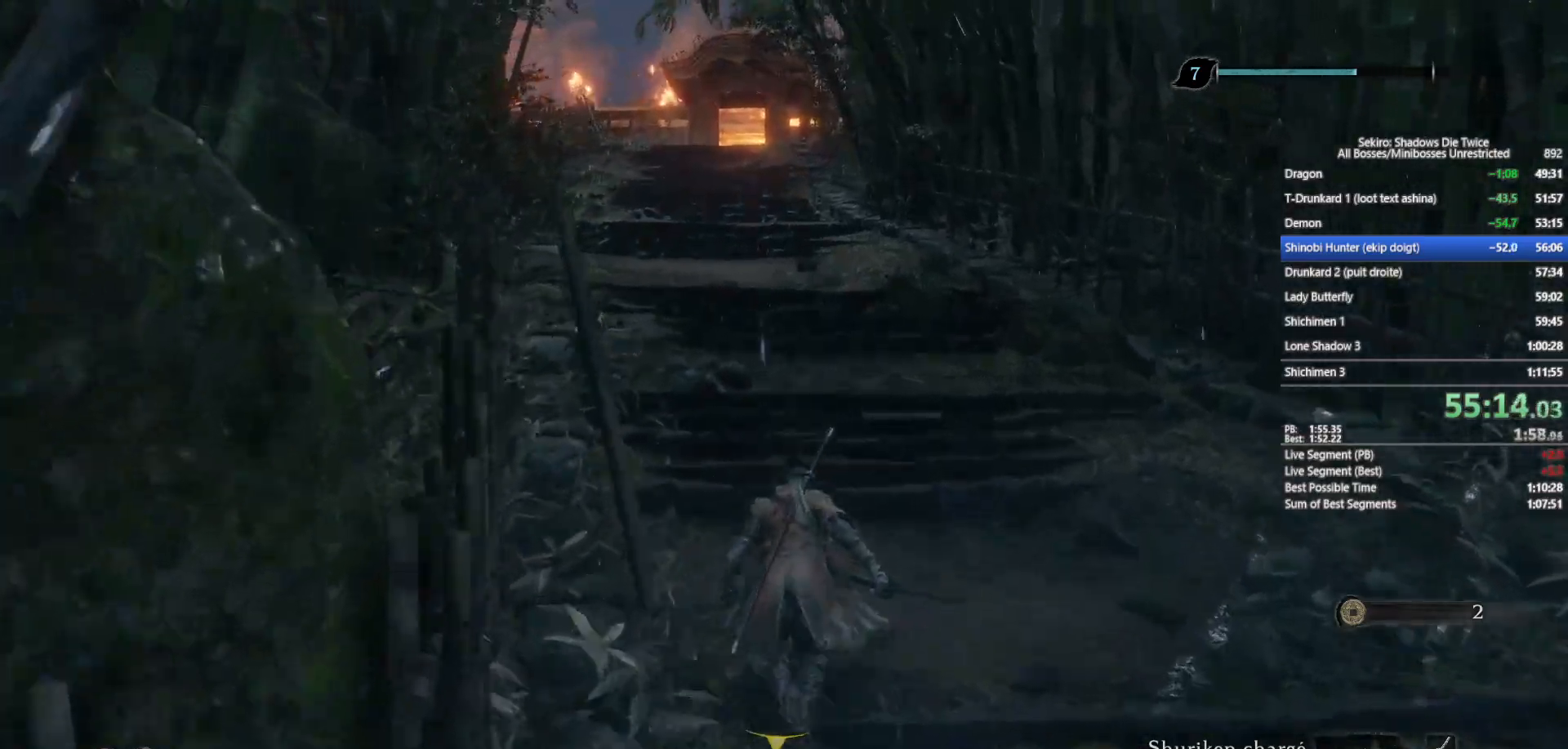
{"buttons": ["B"], "left_stick": "up", "right_stick": "center", "events": []}
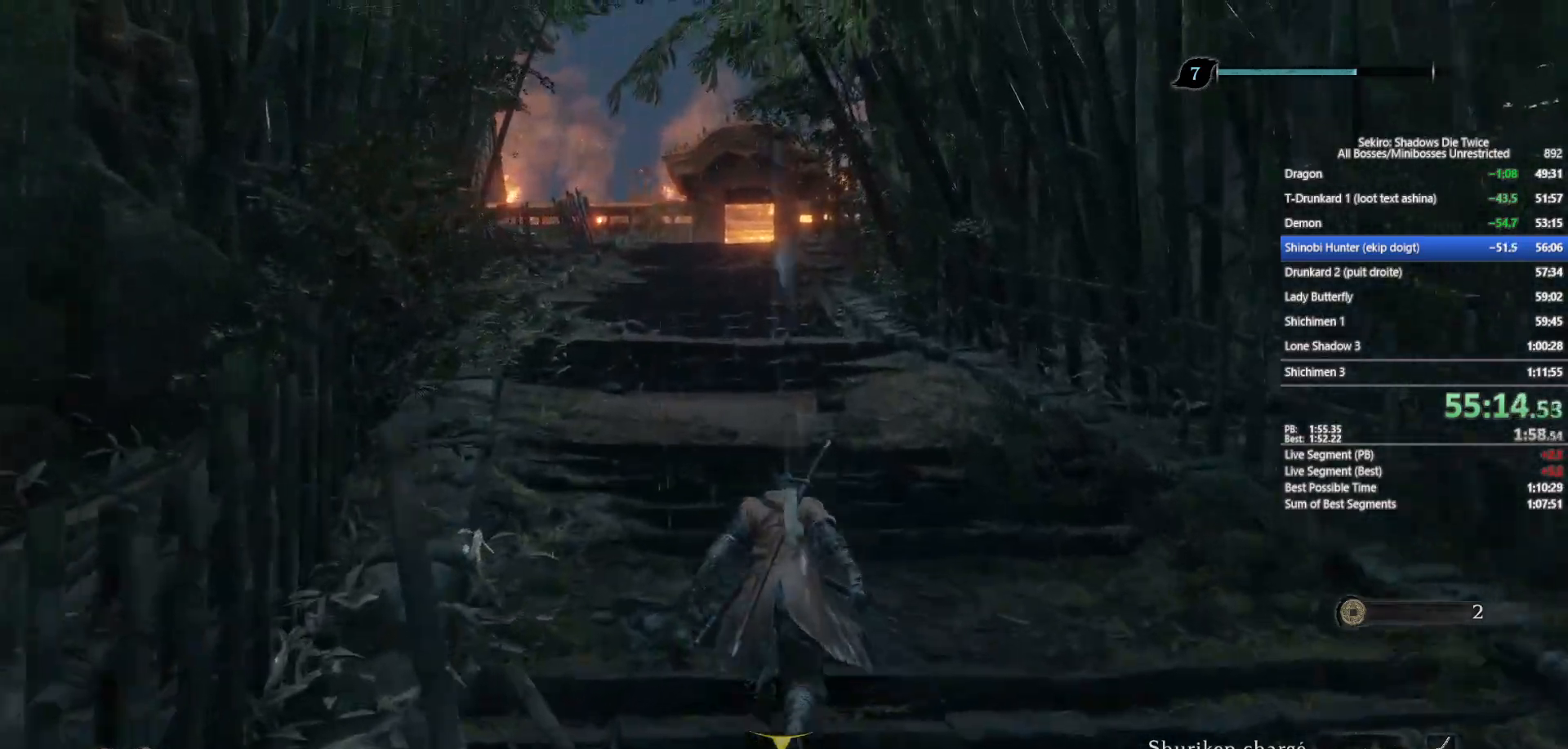
{"buttons": ["B"], "left_stick": "up", "right_stick": "center", "events": [[267, "right_stick", "down"], [317, "right_stick", "center"]]}
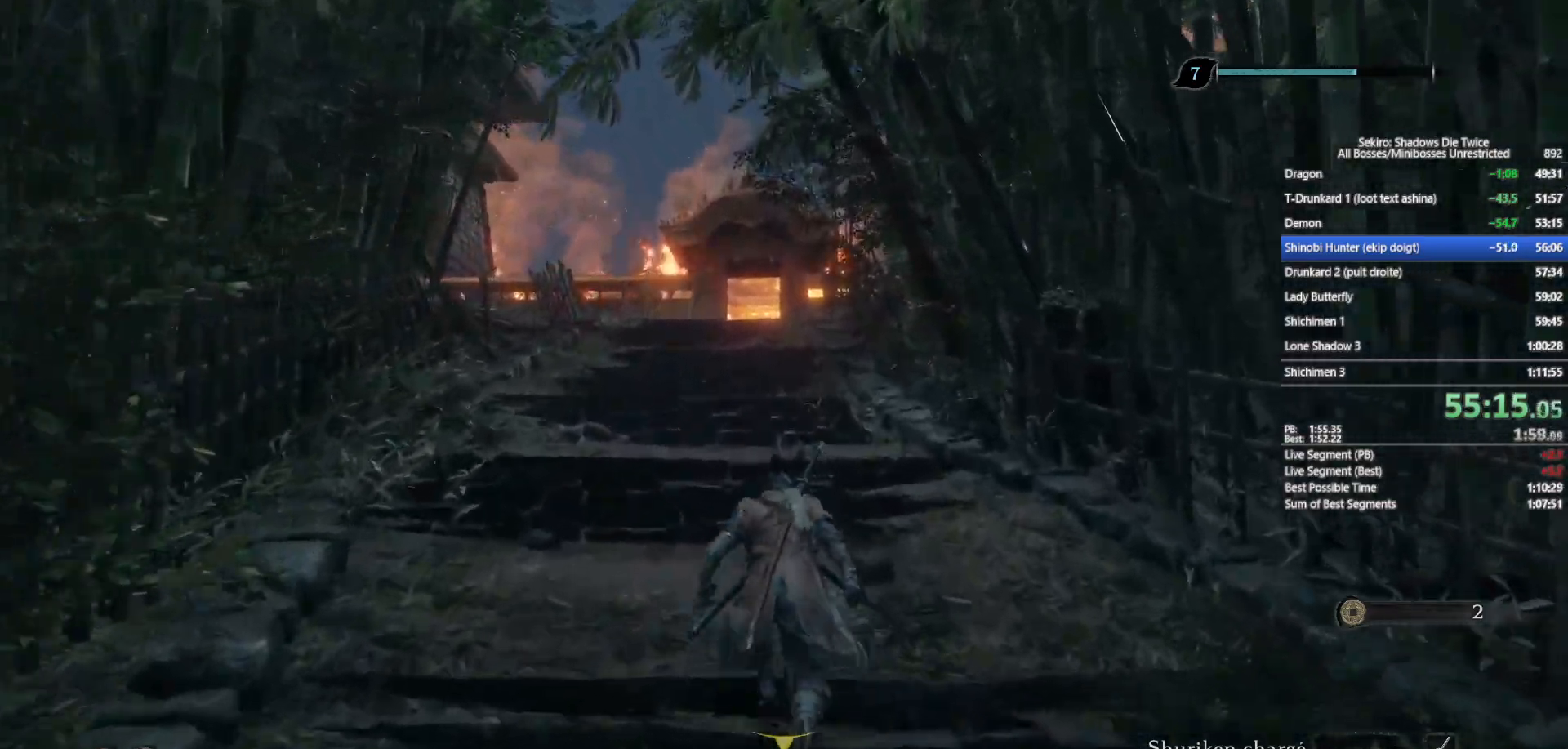
{"buttons": ["B"], "left_stick": "up", "right_stick": "down", "events": [[33, "right_stick", "down"], [150, "right_stick", "center"], [417, "right_stick", "down"]]}
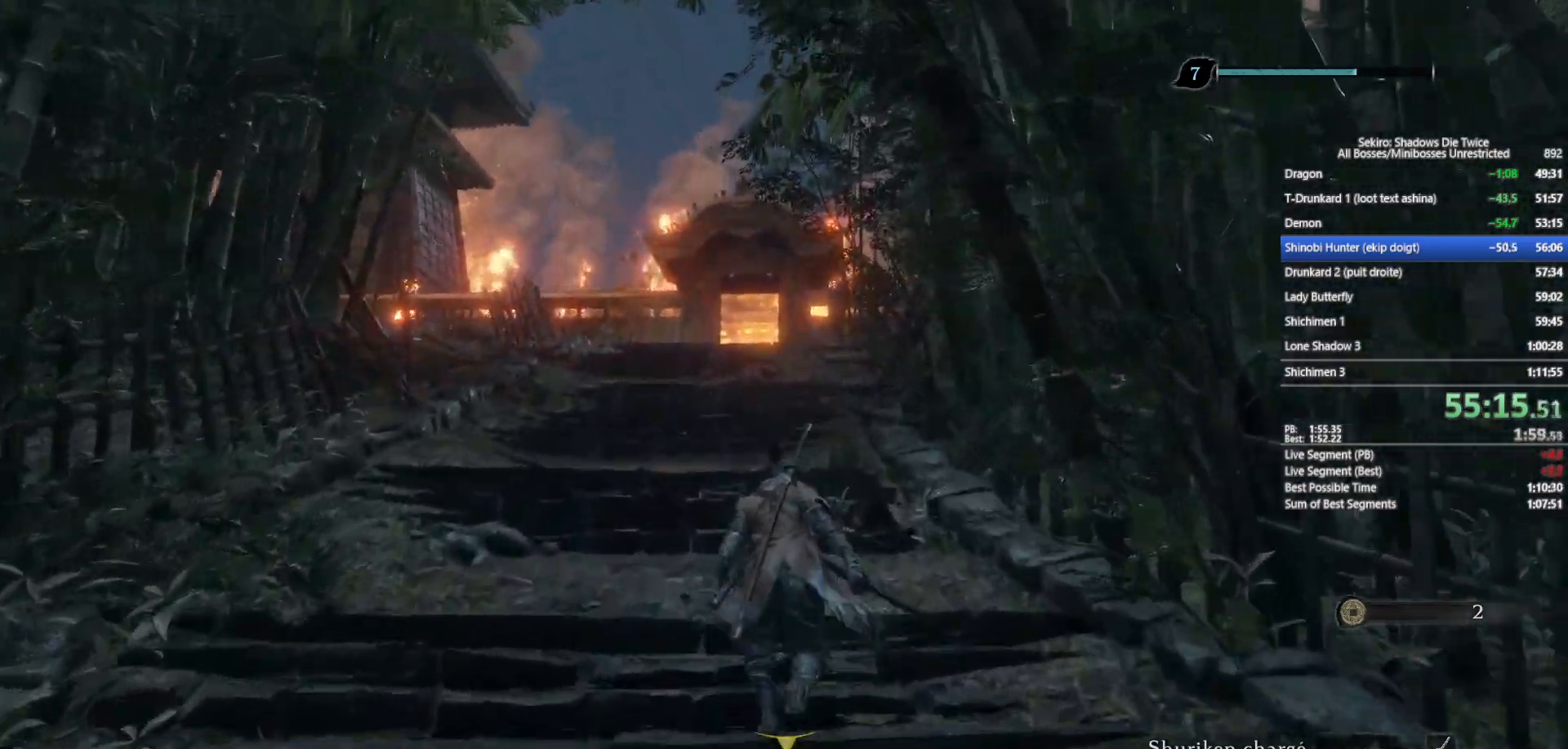
{"buttons": ["B"], "left_stick": "up", "right_stick": "center", "events": [[33, "right_stick", "center"], [317, "right_stick", "down"], [467, "right_stick", "center"]]}
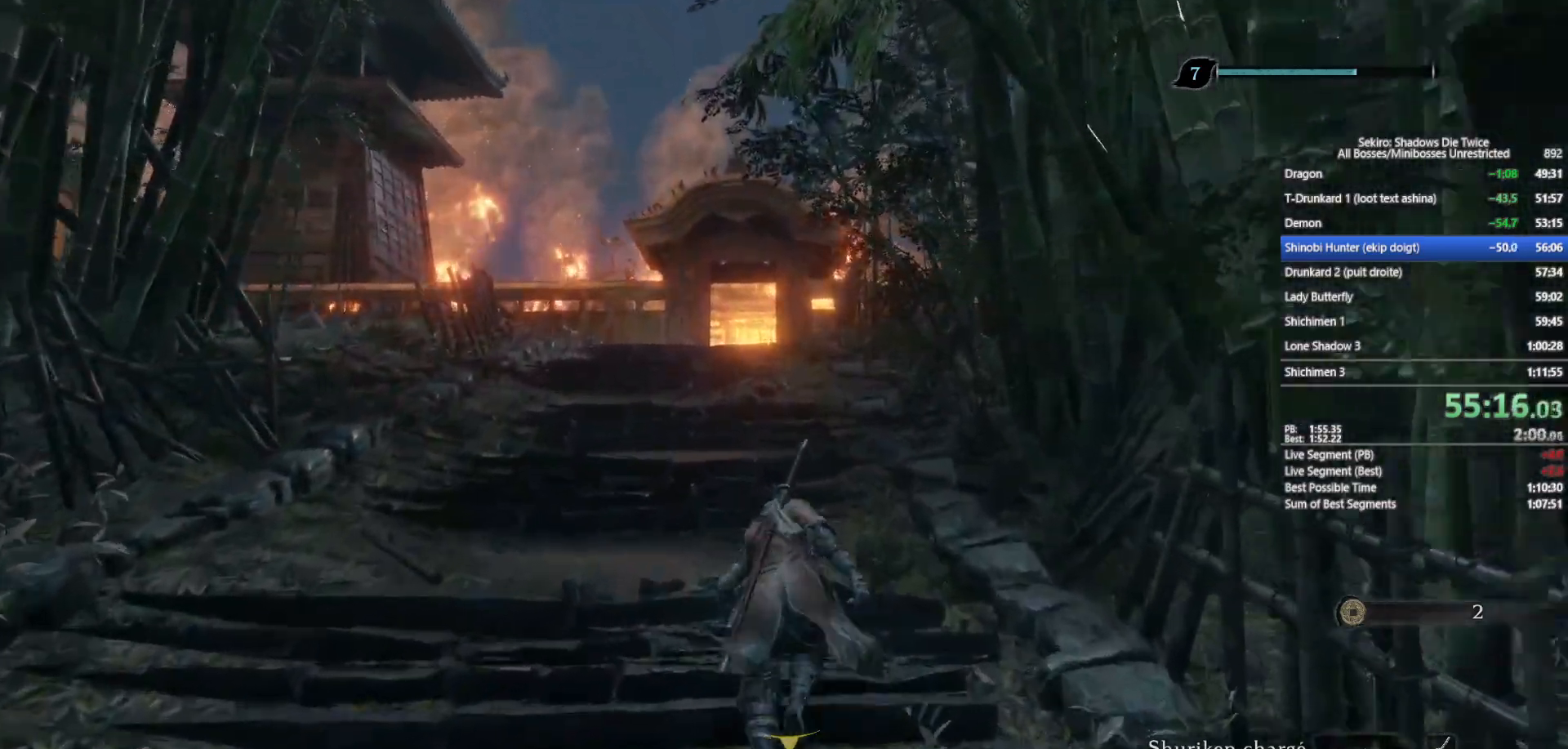
{"buttons": ["B"], "left_stick": "up", "right_stick": "center", "events": [[317, "right_stick", "down"], [433, "right_stick", "center"]]}
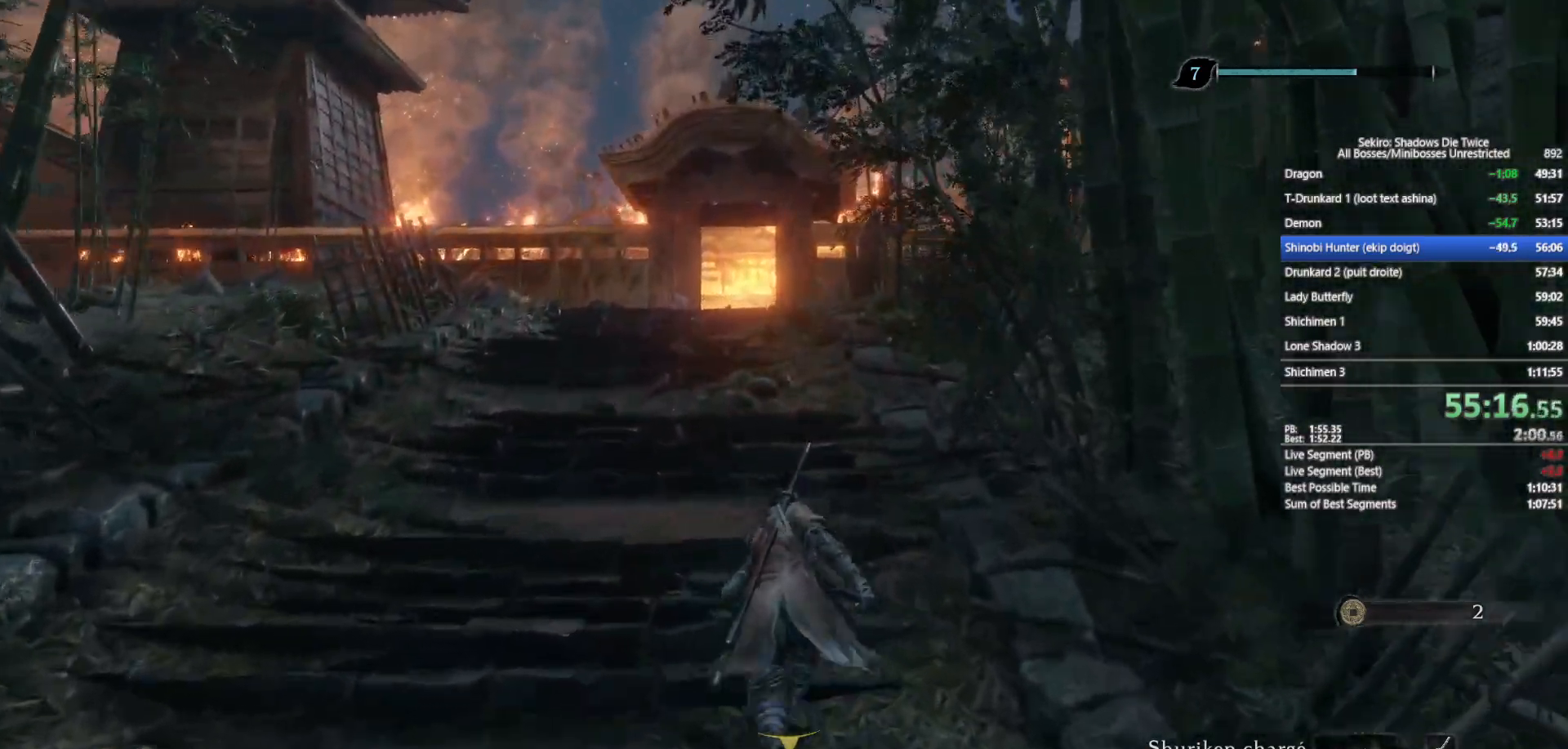
{"buttons": ["B"], "left_stick": "up", "right_stick": "center", "events": [[233, "right_stick", "down"], [367, "right_stick", "center"]]}
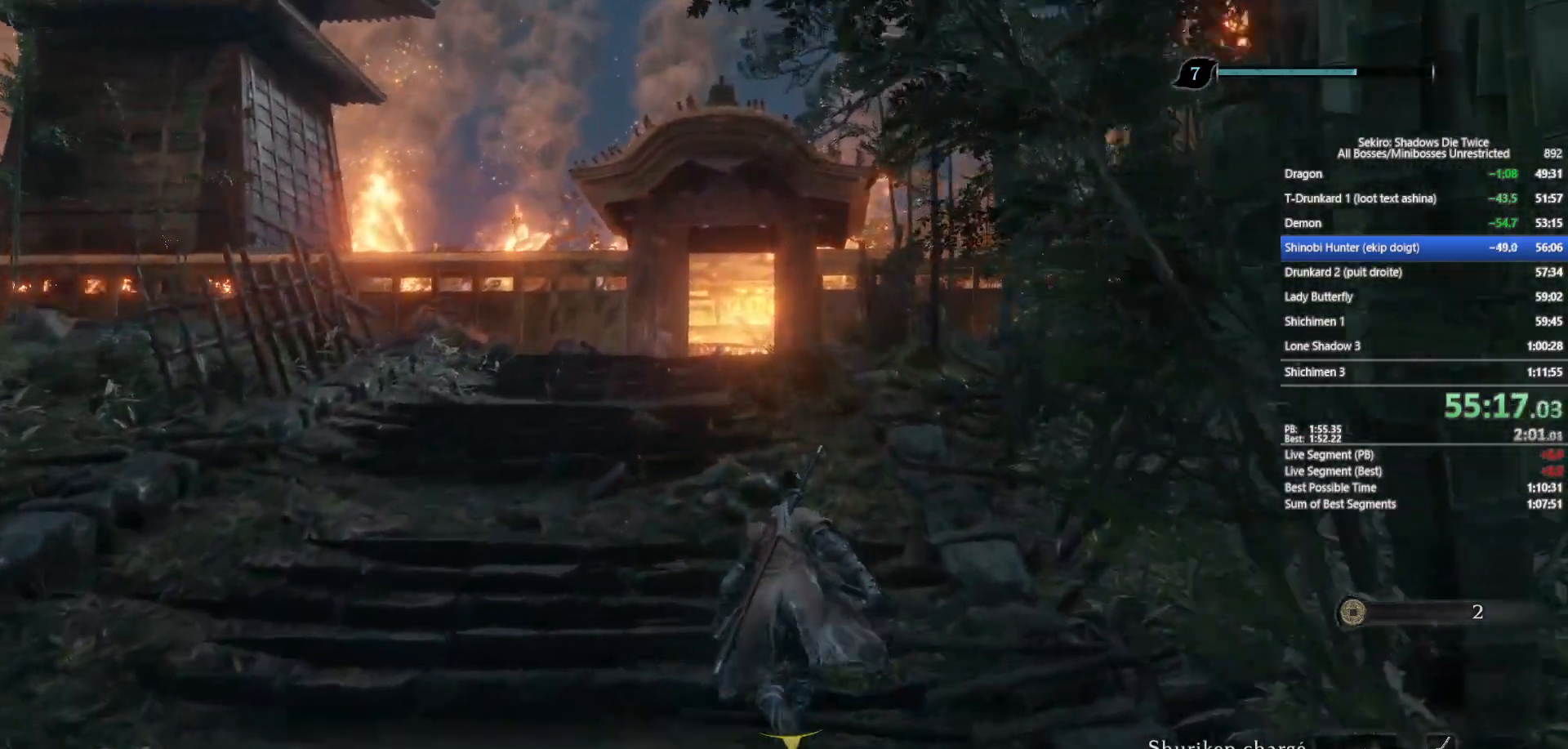
{"buttons": ["B"], "left_stick": "up", "right_stick": "center", "events": [[167, "right_stick", "down"], [300, "right_stick", "center"]]}
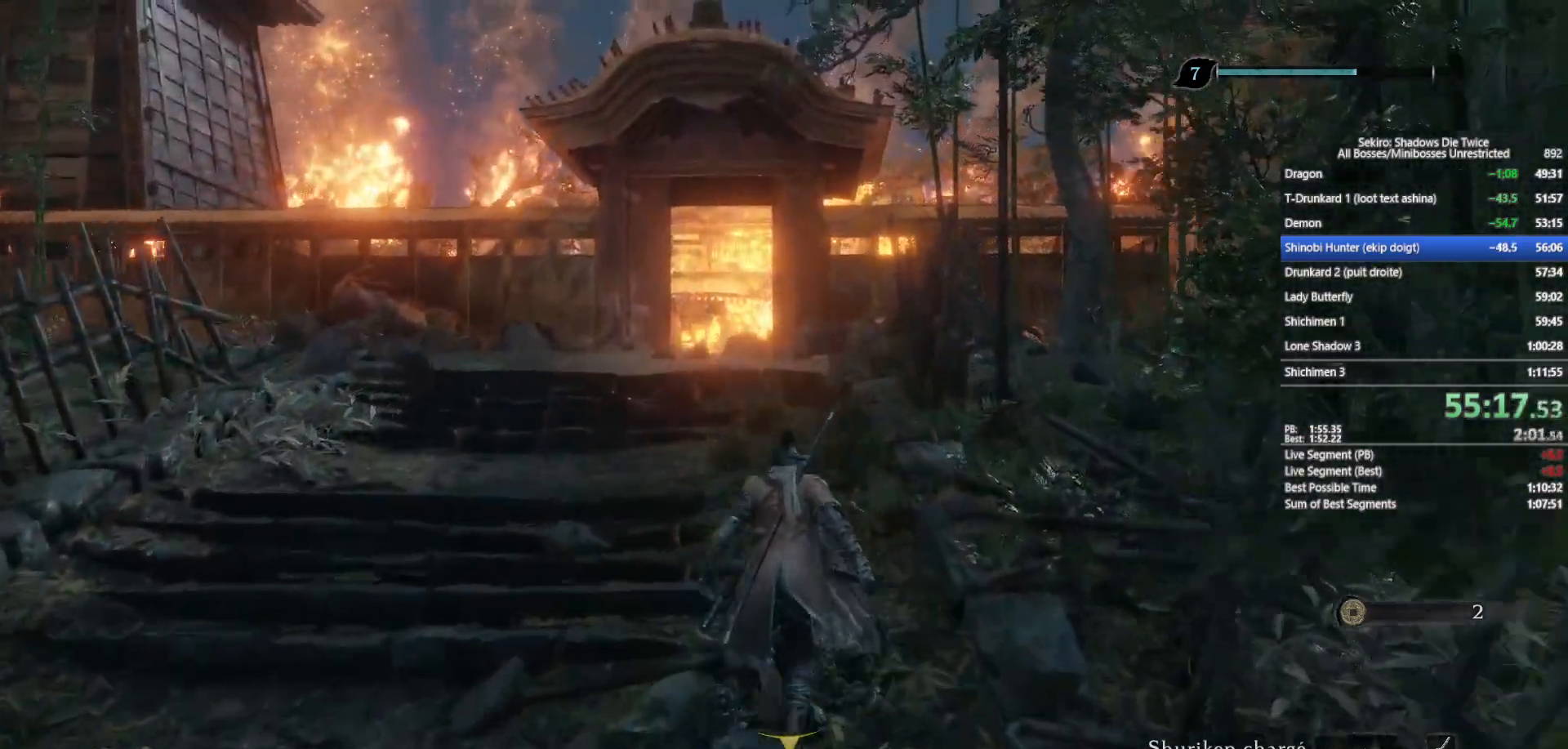
{"buttons": ["B"], "left_stick": "up", "right_stick": "down", "events": [[33, "right_stick", "down"], [167, "right_stick", "center"], [383, "right_stick", "down"]]}
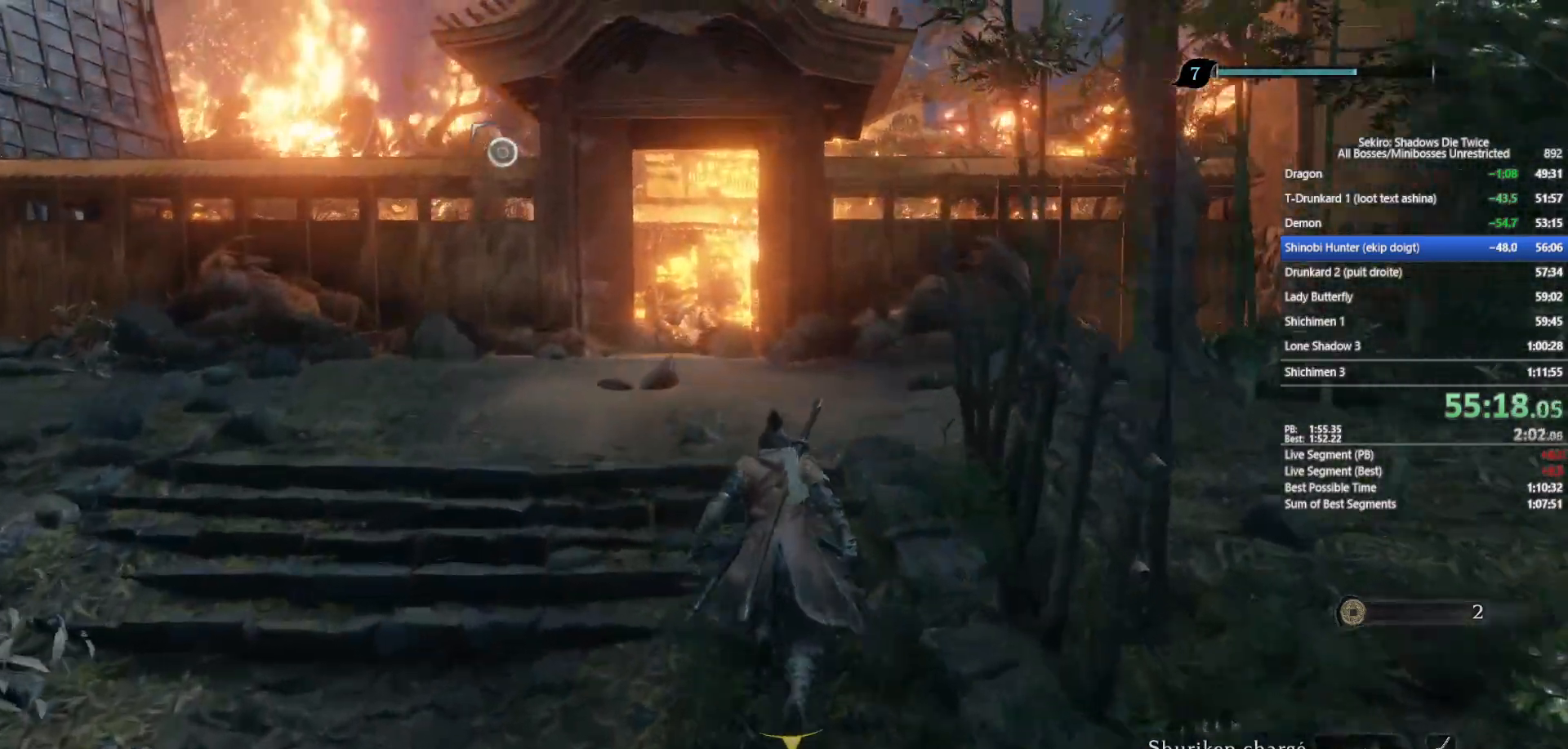
{"buttons": ["B"], "left_stick": "up", "right_stick": "center", "events": [[17, "right_stick", "center"], [333, "right_stick", "down"], [417, "right_stick", "center"]]}
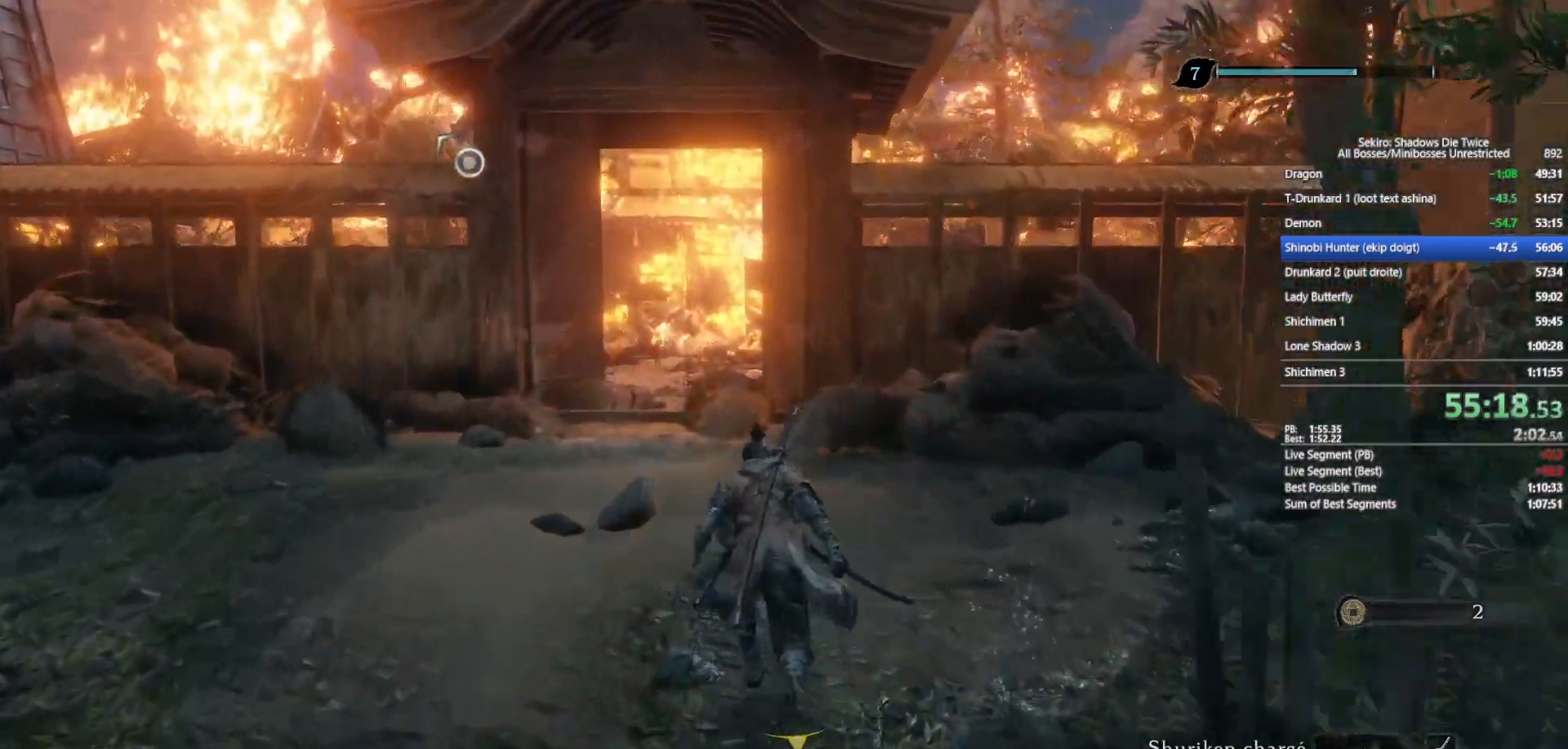
{"buttons": ["B"], "left_stick": "up", "right_stick": "center", "events": []}
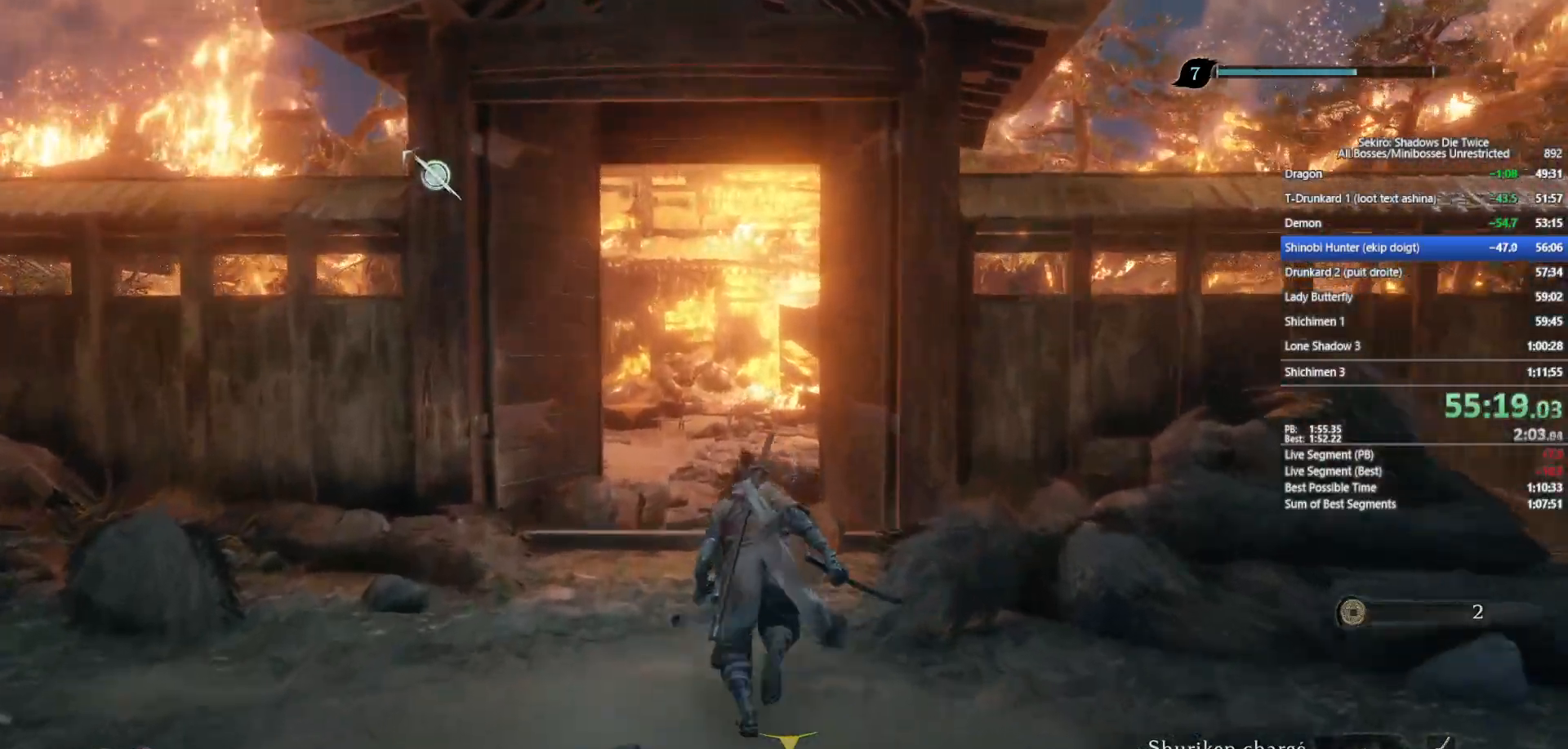
{"buttons": ["B"], "left_stick": "up", "right_stick": "down-right", "events": [[67, "right_stick", "down"], [183, "right_stick", "center"], [500, "right_stick", "down-right"]]}
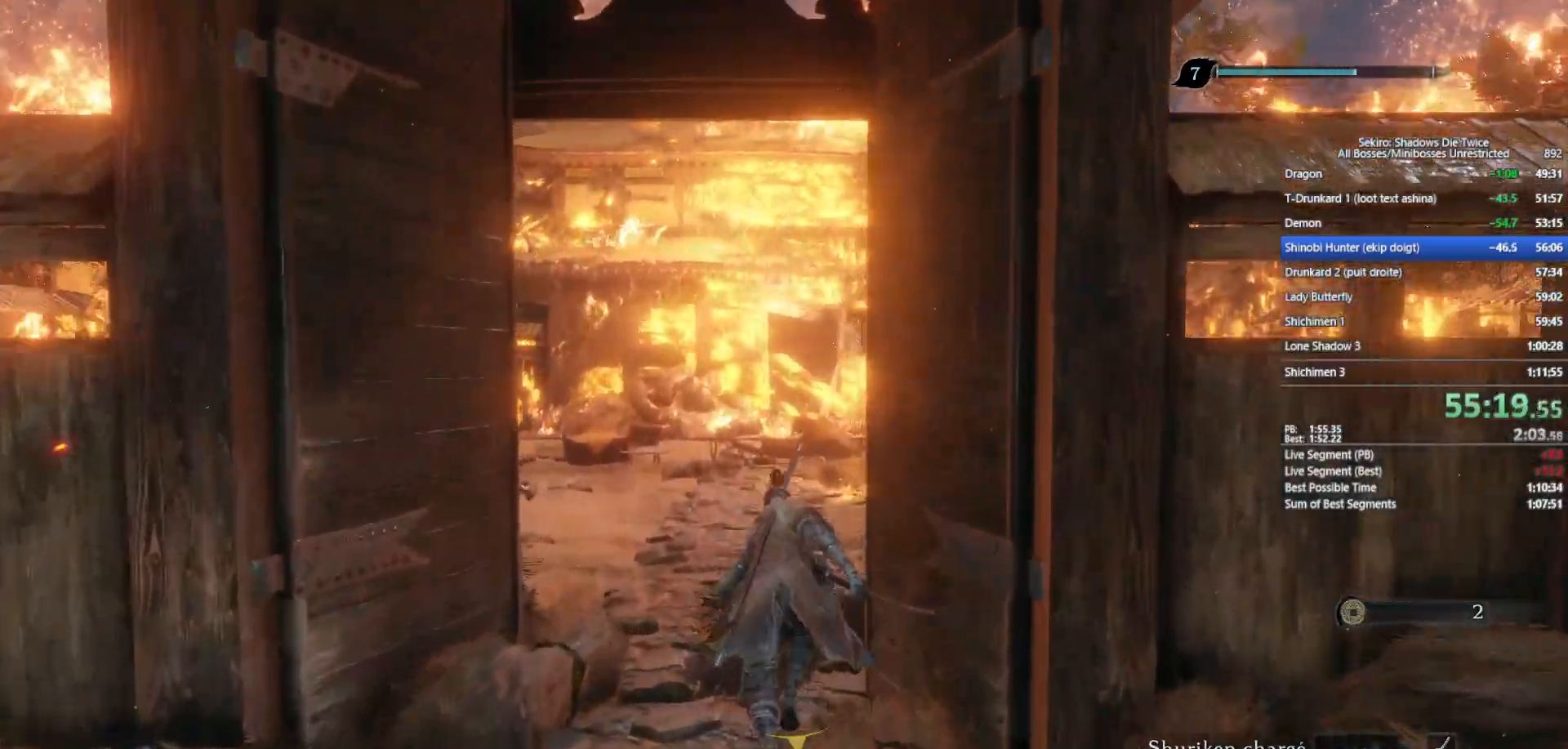
{"buttons": ["B"], "left_stick": "up", "right_stick": "down", "events": [[183, "right_stick", "center"], [467, "right_stick", "down"]]}
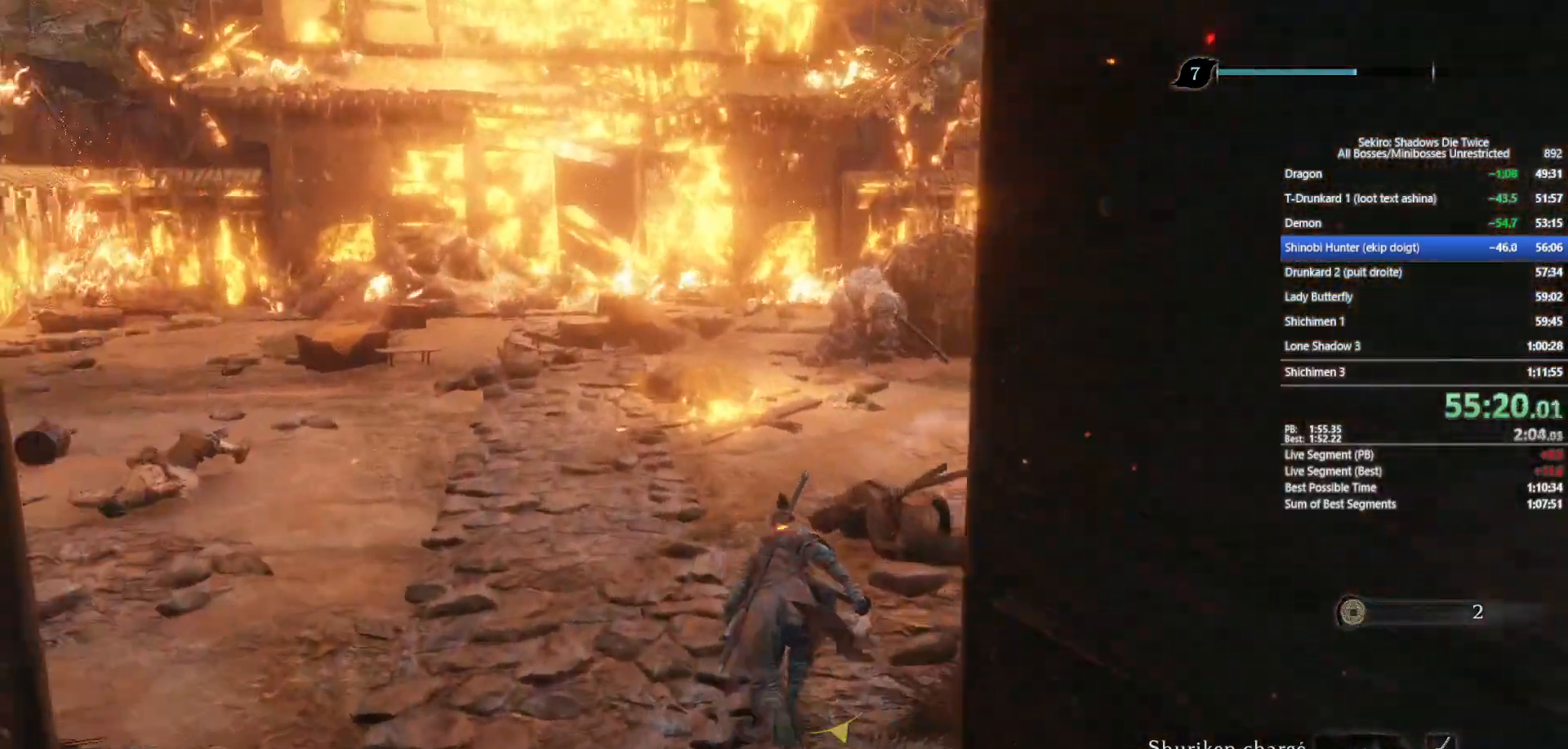
{"buttons": ["B"], "left_stick": "up", "right_stick": "center", "events": [[83, "right_stick", "center"], [250, "right_stick", "down"], [350, "right_stick", "center"]]}
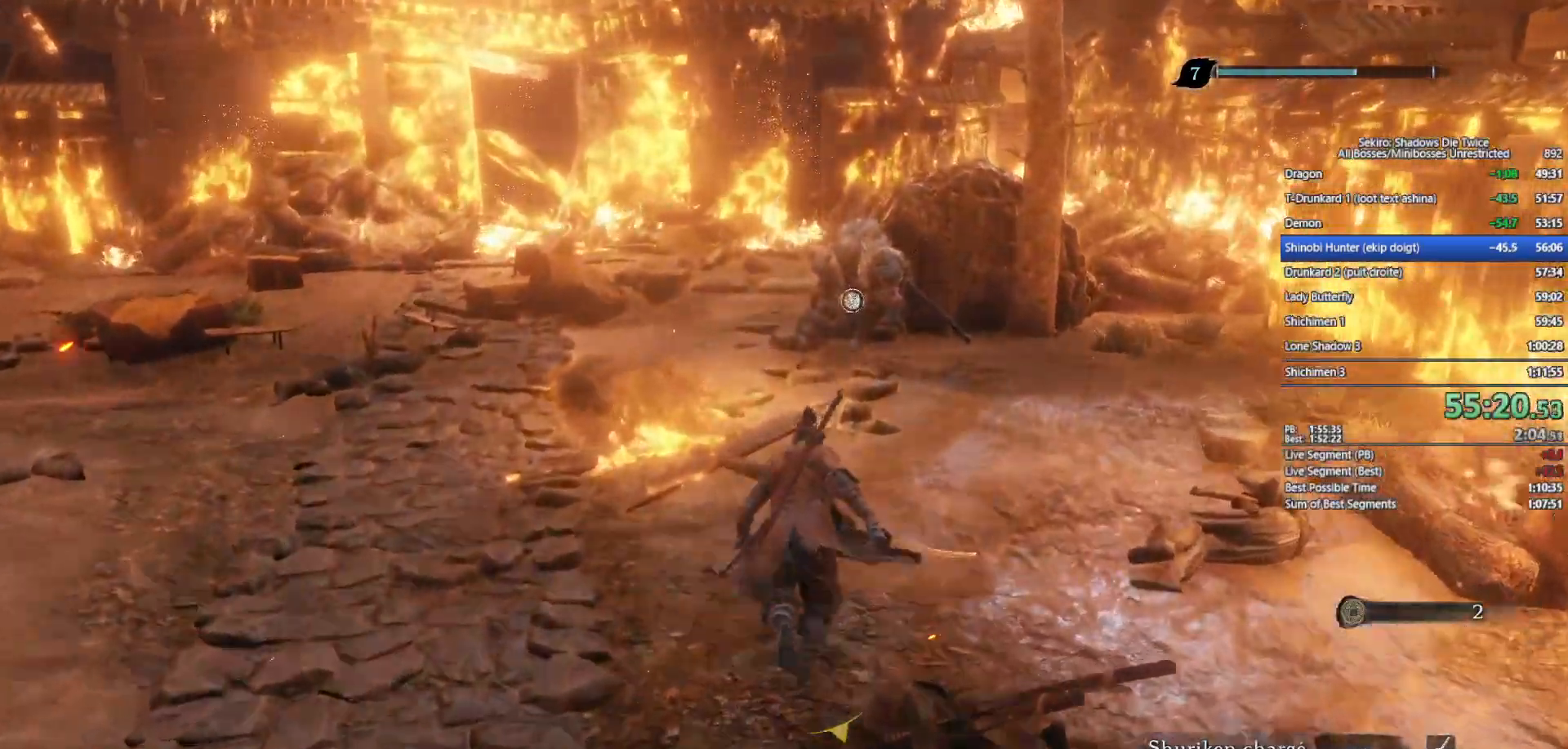
{"buttons": ["B"], "left_stick": "up", "right_stick": "center", "events": []}
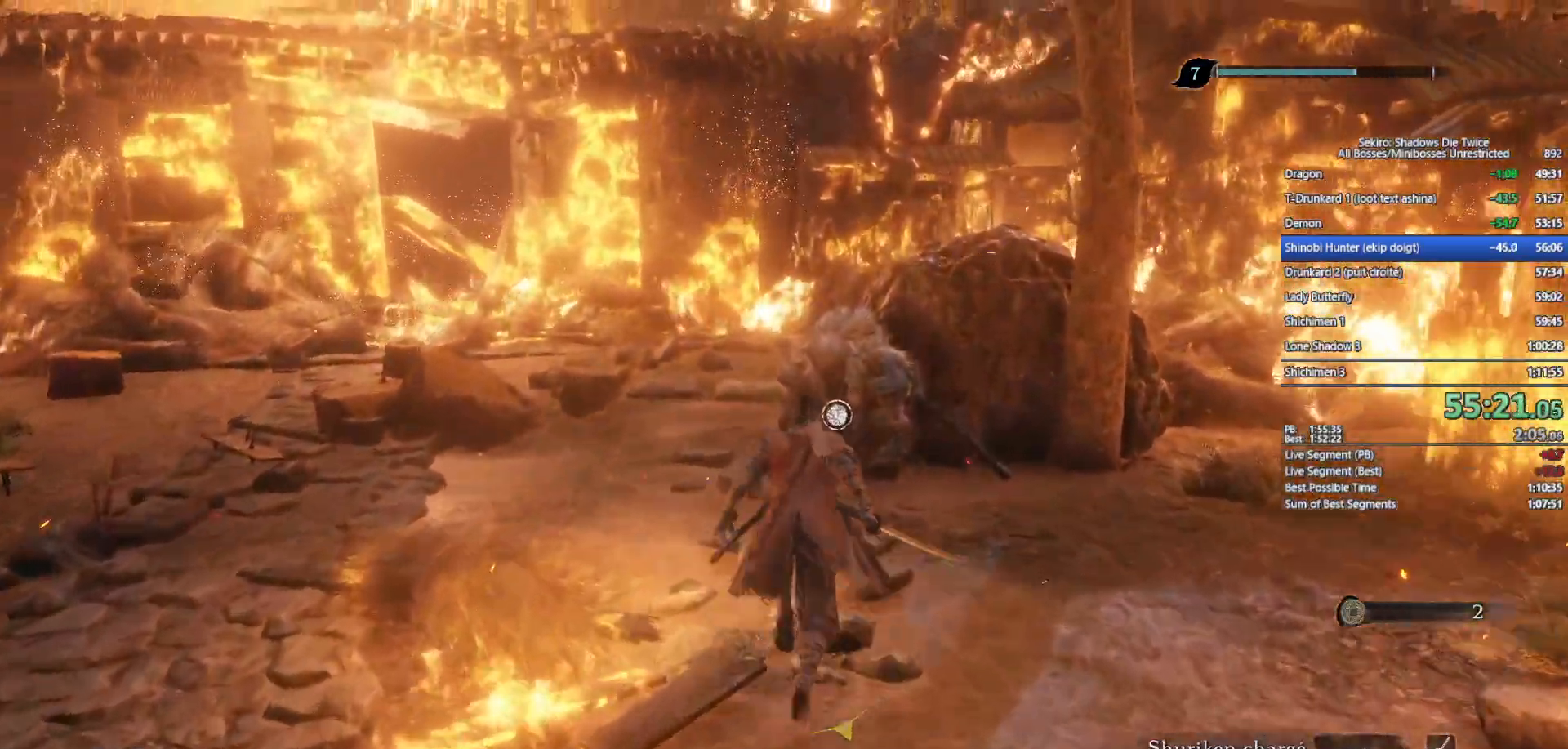
{"buttons": ["X"], "left_stick": "center", "right_stick": "center", "events": [[133, "B", "up"], [217, "X", "down"], [267, "X", "up"], [350, "X", "down"], [450, "left_stick", "center"], [467, "X", "up"], [500, "X", "down"]]}
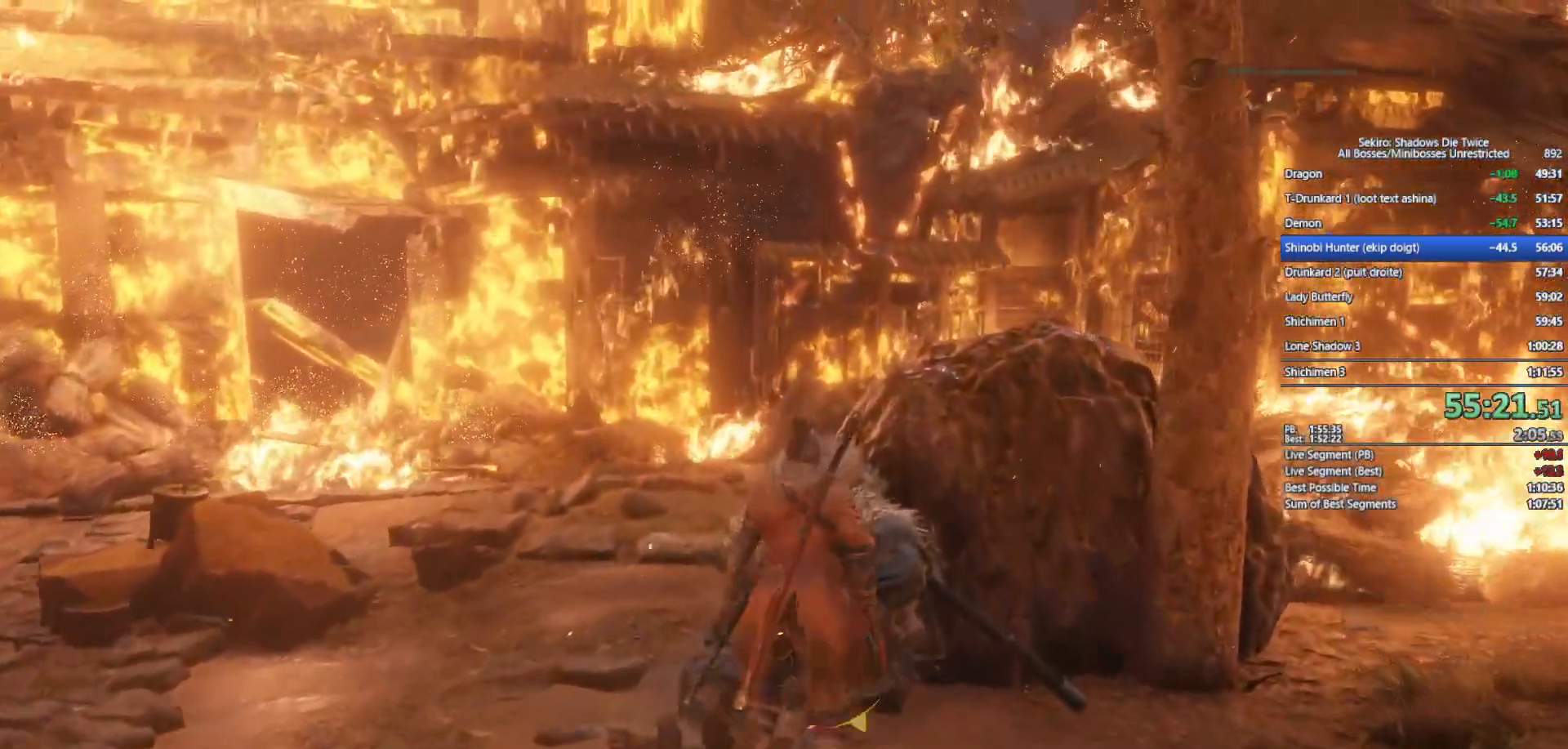
{"buttons": ["START"], "left_stick": "center", "right_stick": "left", "events": [[117, "X", "up"], [133, "right_stick", "left"], [217, "START", "down"], [333, "START", "up"], [433, "START", "down"]]}